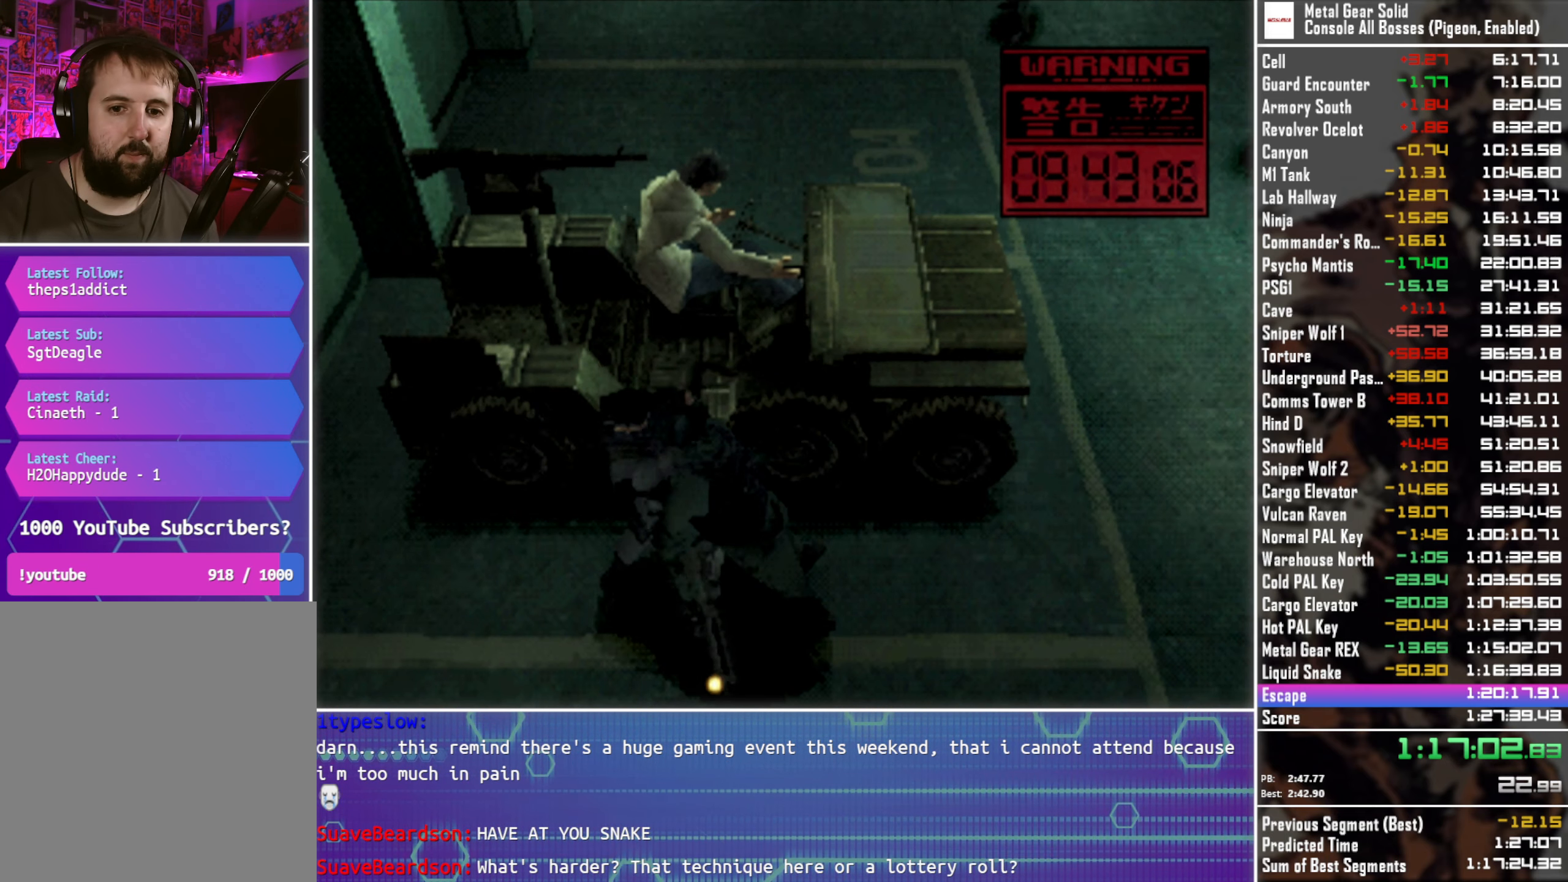
Gameplay with a controller (PlayStation layout); each line is a JSON object with the inputs held at the frame after it. "events" lists button and stick changes between this image and that frame as [ms after this image, input, new state], when the widget could be followed in between. This document gives stick clicks only as held states, not as events. Not read: R3 right_stick.
{"buttons": [], "left_stick": "center", "events": [[34, "SQUARE", "down"], [100, "SQUARE", "up"], [200, "SQUARE", "down"], [267, "SQUARE", "up"], [350, "SQUARE", "down"], [434, "SQUARE", "up"]]}
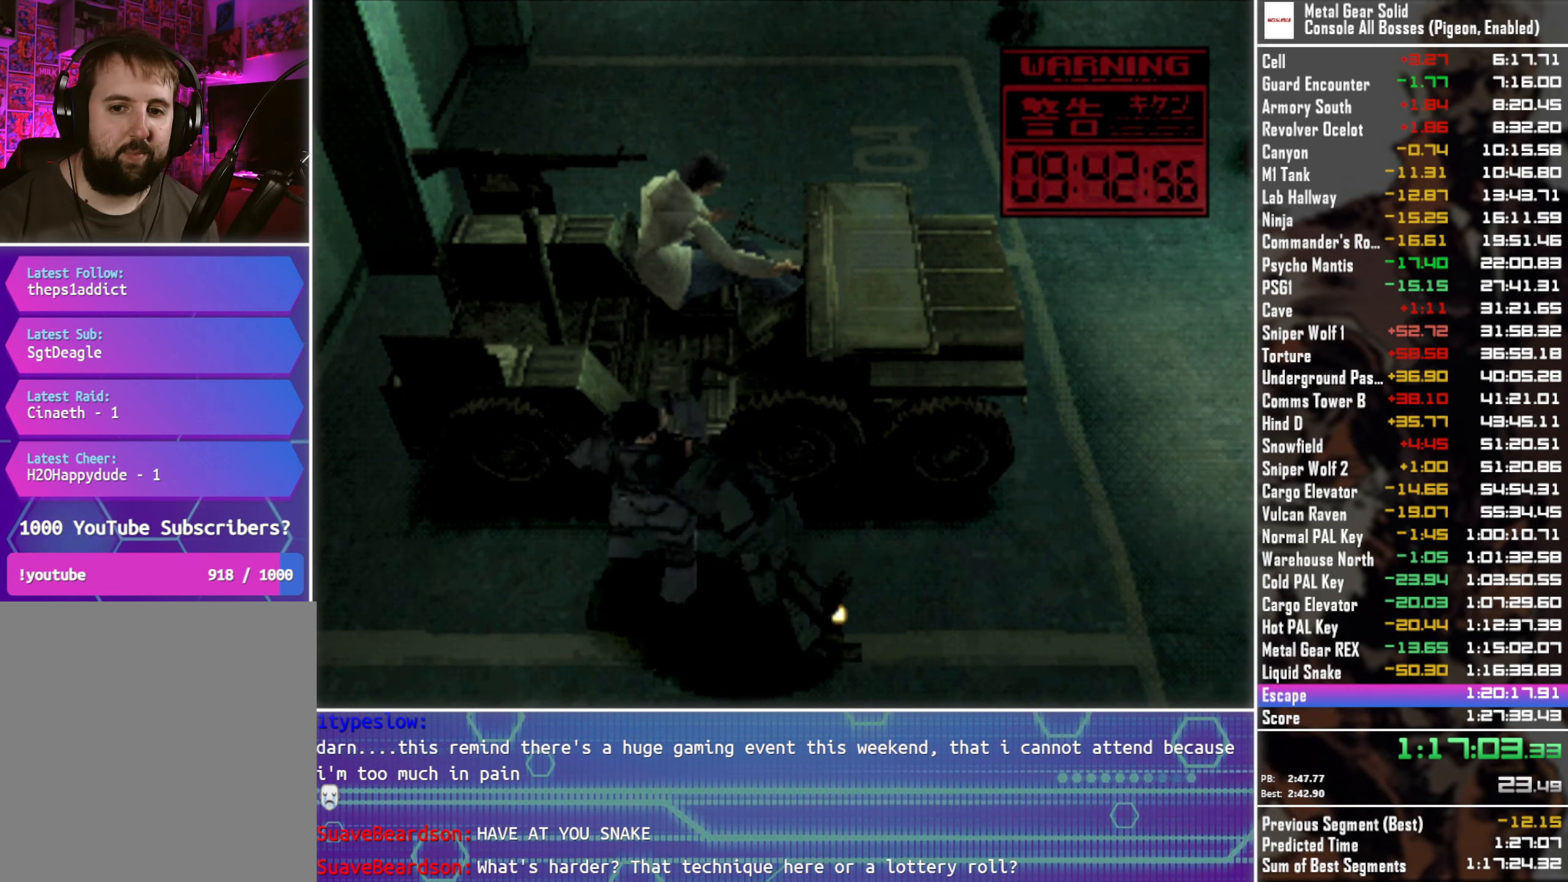
{"buttons": ["DPAD_UP"], "left_stick": "center", "events": [[17, "SQUARE", "down"], [100, "SQUARE", "up"], [200, "SQUARE", "down"], [266, "SQUARE", "up"], [300, "DPAD_UP", "down"]]}
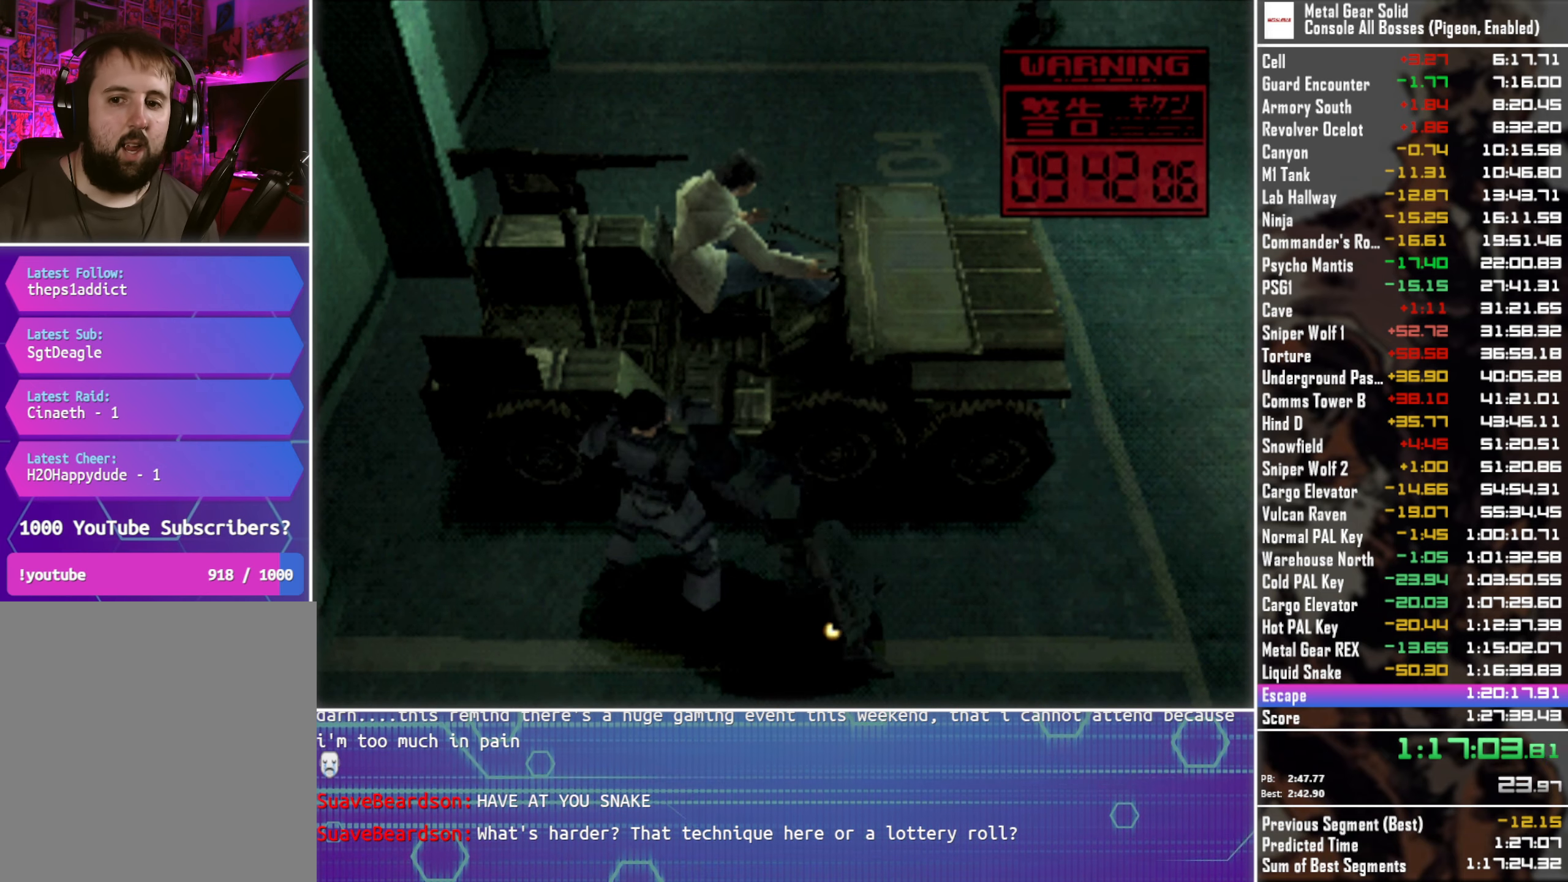
{"buttons": ["DPAD_UP"], "left_stick": "center", "events": []}
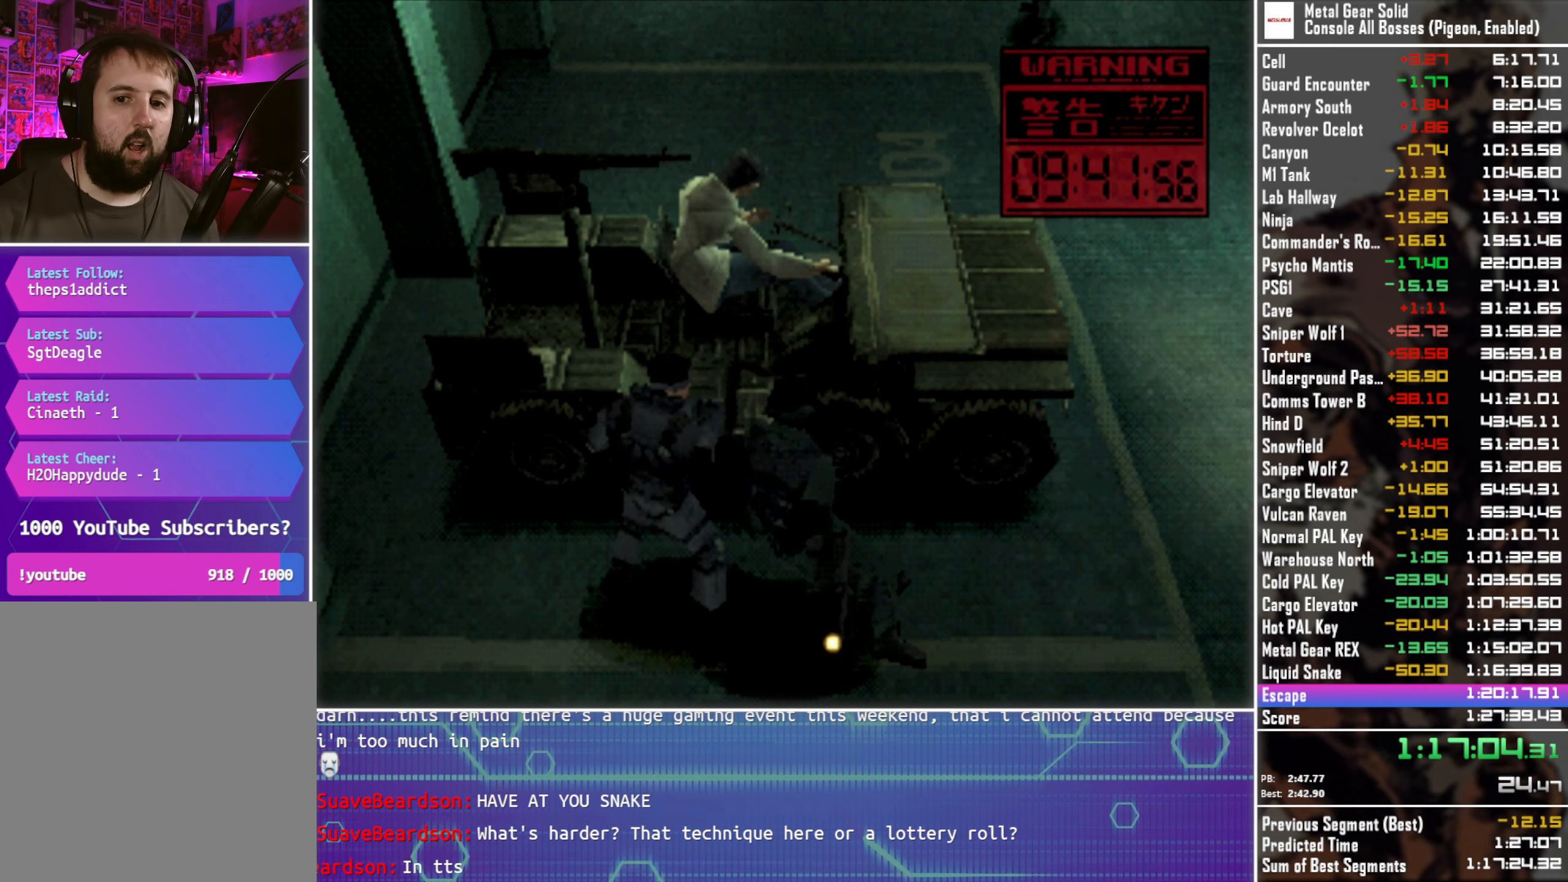
{"buttons": ["DPAD_UP"], "left_stick": "center", "events": []}
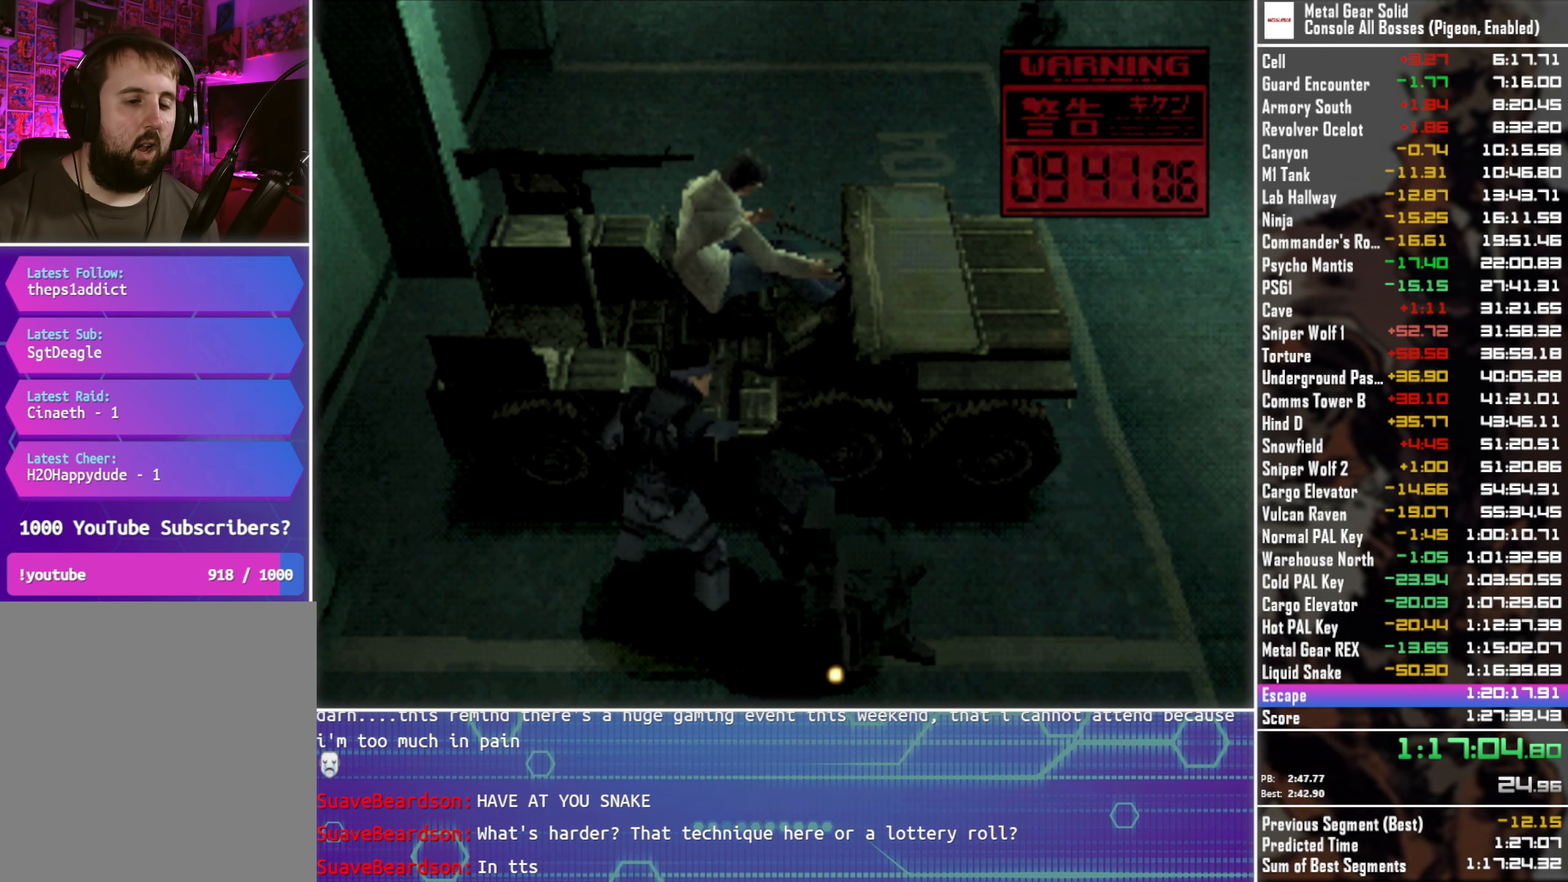
{"buttons": ["DPAD_UP"], "left_stick": "center", "events": [[416, "DPAD_UP", "up"], [500, "DPAD_UP", "down"]]}
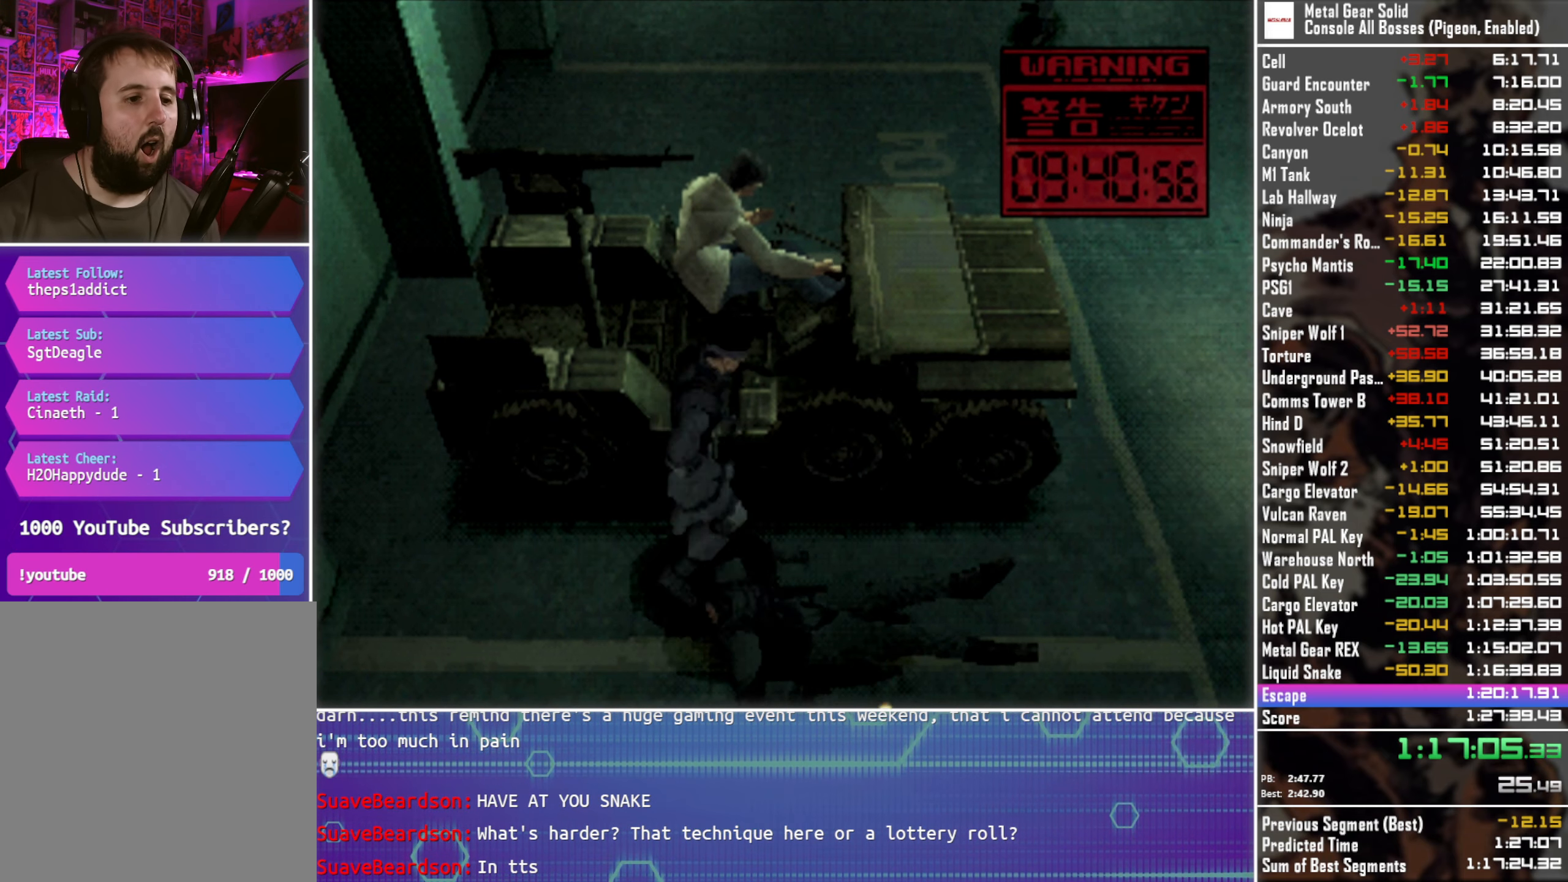
{"buttons": [], "left_stick": "center", "events": [[116, "DPAD_UP", "up"], [216, "DPAD_UP", "down"], [316, "DPAD_UP", "up"], [383, "DPAD_UP", "down"], [500, "DPAD_UP", "up"]]}
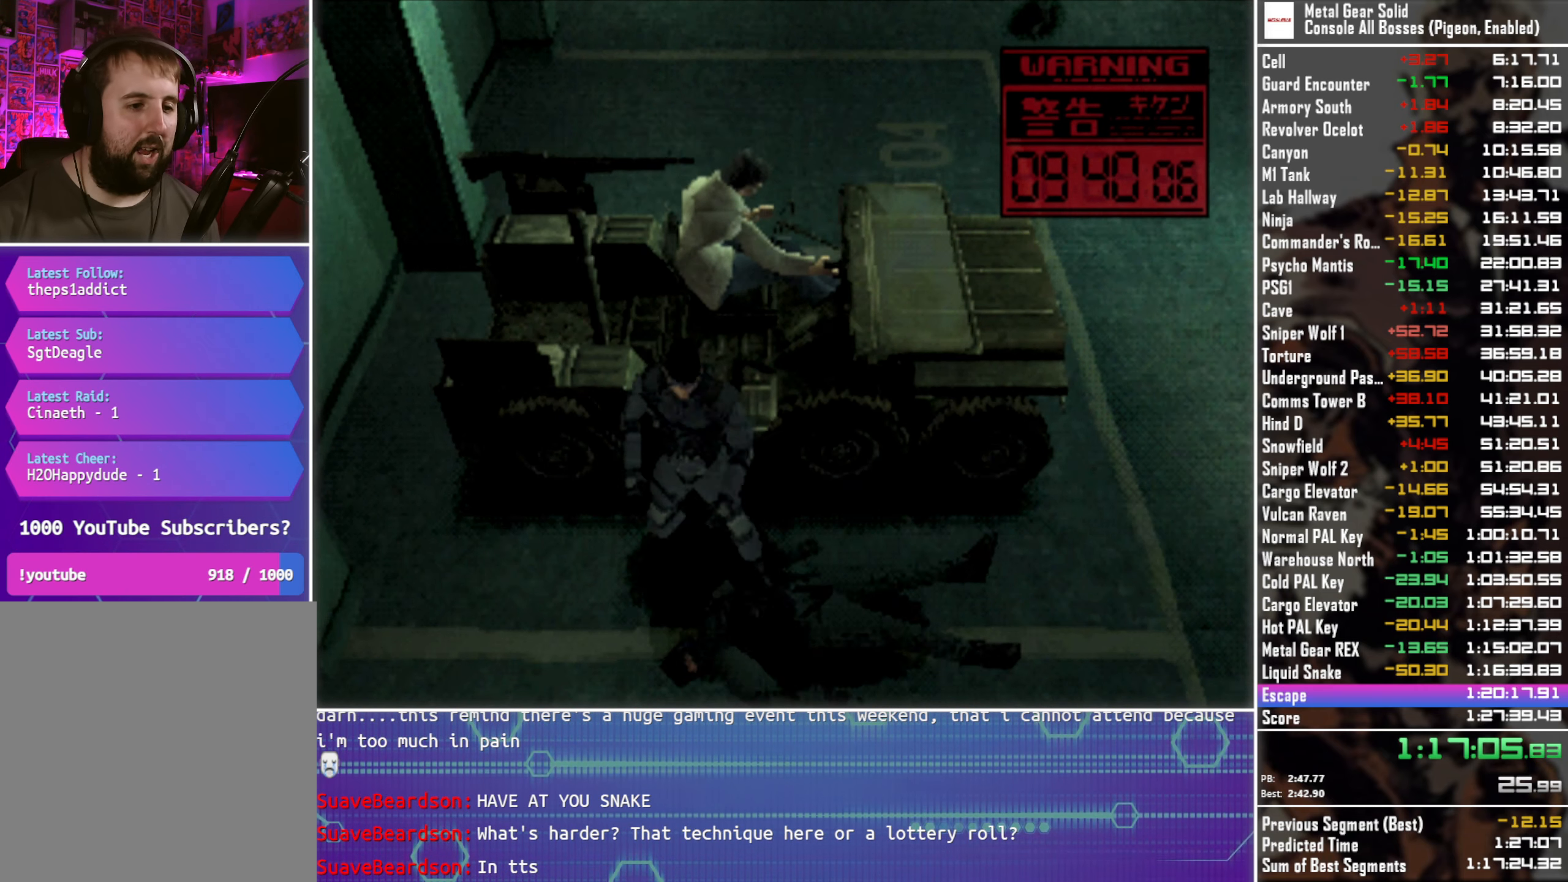
{"buttons": ["DPAD_UP"], "left_stick": "center", "events": [[83, "DPAD_UP", "down"], [183, "DPAD_UP", "up"], [266, "DPAD_UP", "down"], [366, "DPAD_UP", "up"], [450, "DPAD_UP", "down"]]}
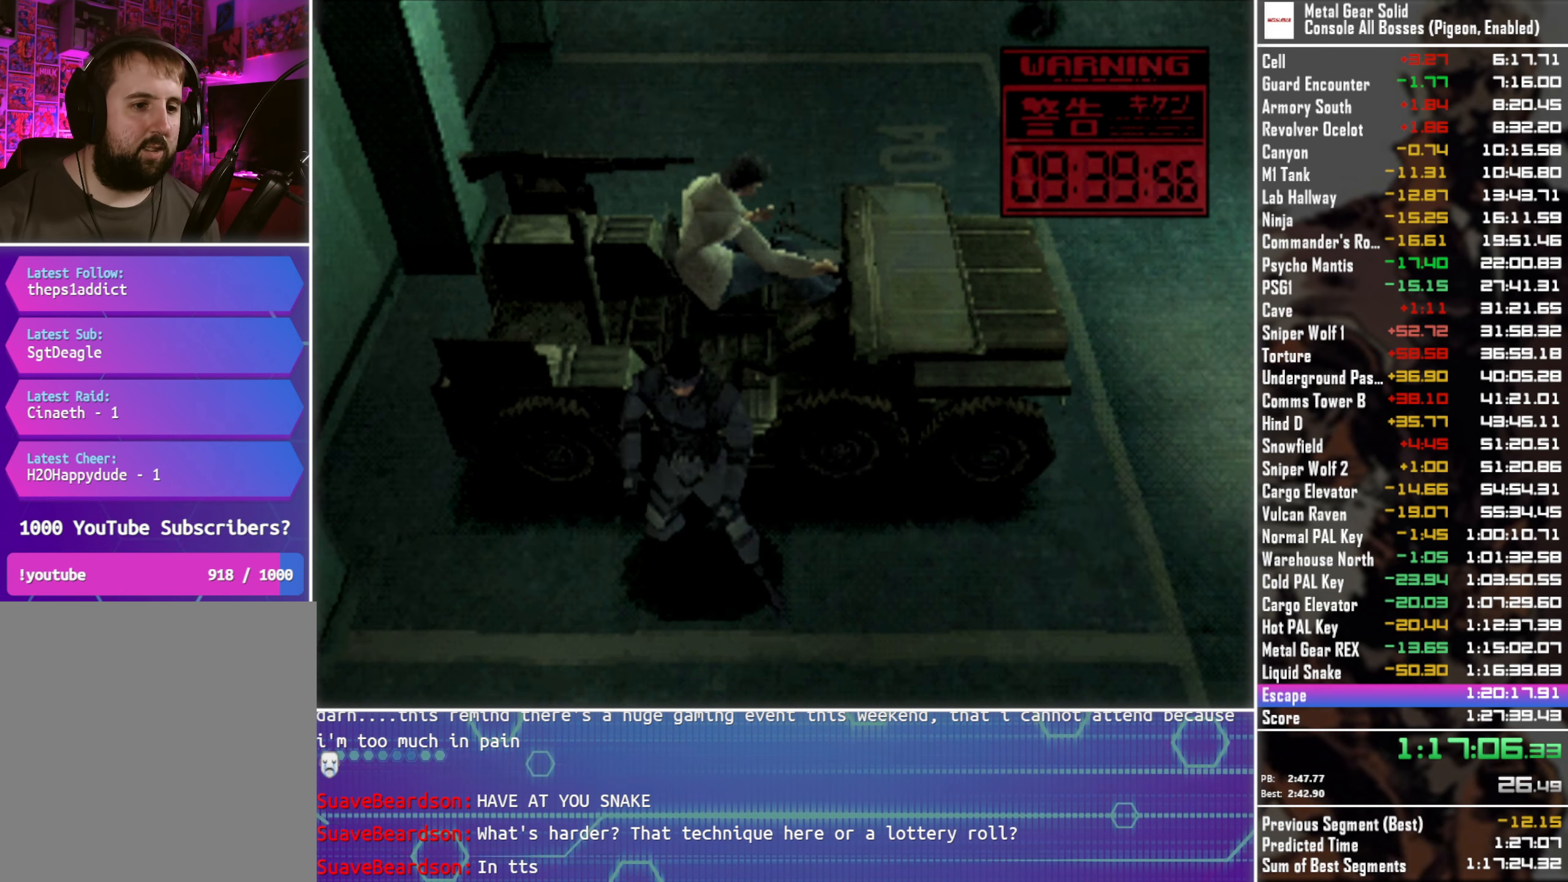
{"buttons": ["SQUARE", "TRIANGLE", "DPAD_LEFT"], "left_stick": "center", "events": [[50, "DPAD_UP", "up"], [133, "DPAD_UP", "down"], [233, "DPAD_UP", "up"], [466, "DPAD_LEFT", "down"], [483, "TRIANGLE", "down"], [500, "SQUARE", "down"]]}
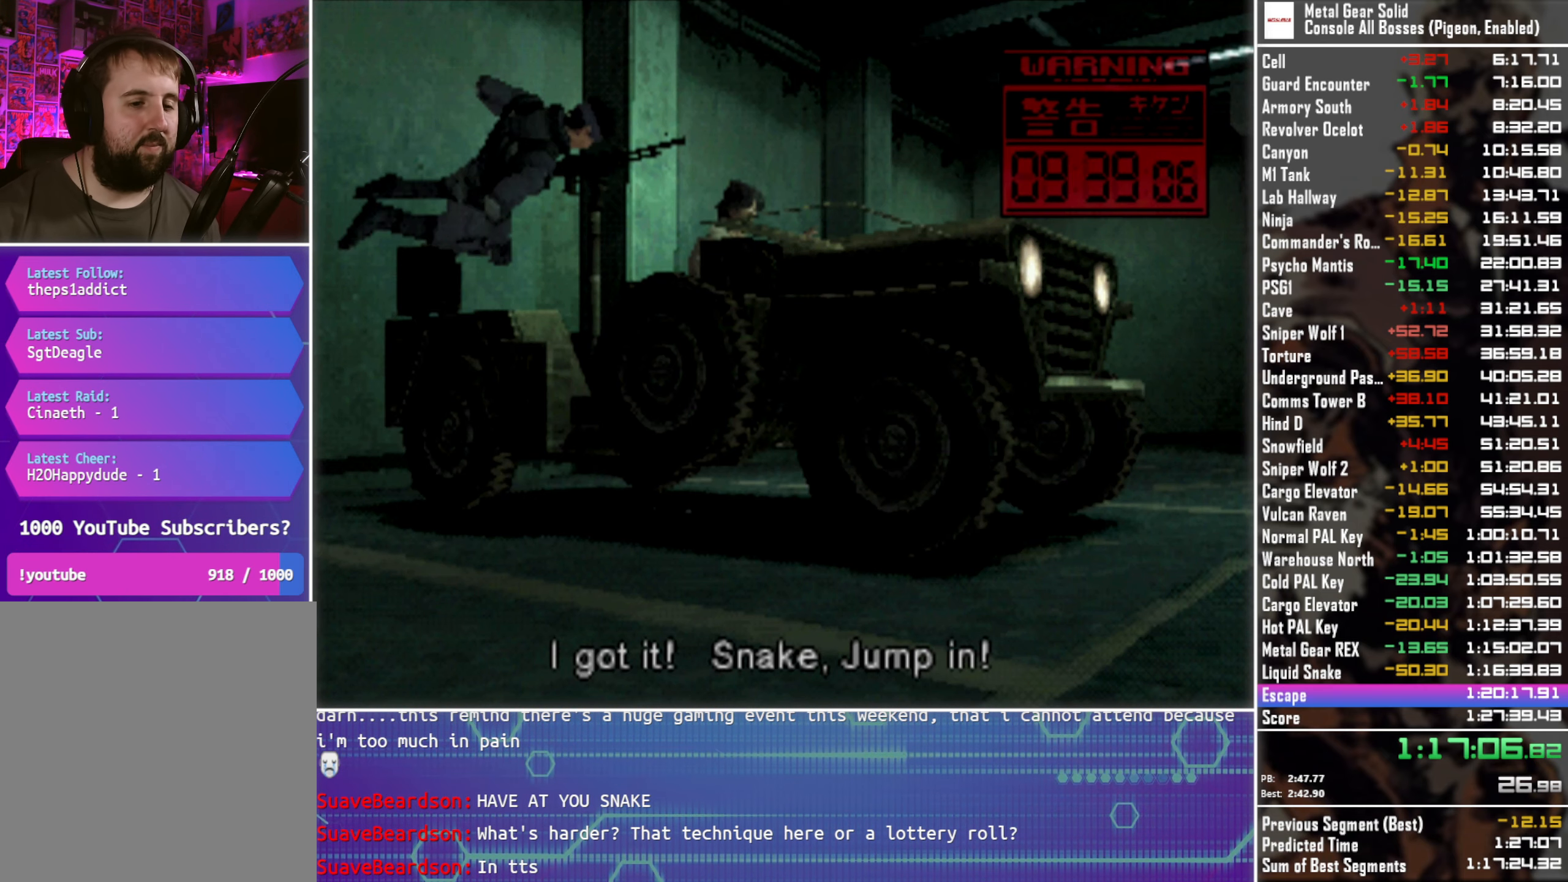
{"buttons": ["SQUARE", "TRIANGLE", "DPAD_LEFT"], "left_stick": "center", "events": []}
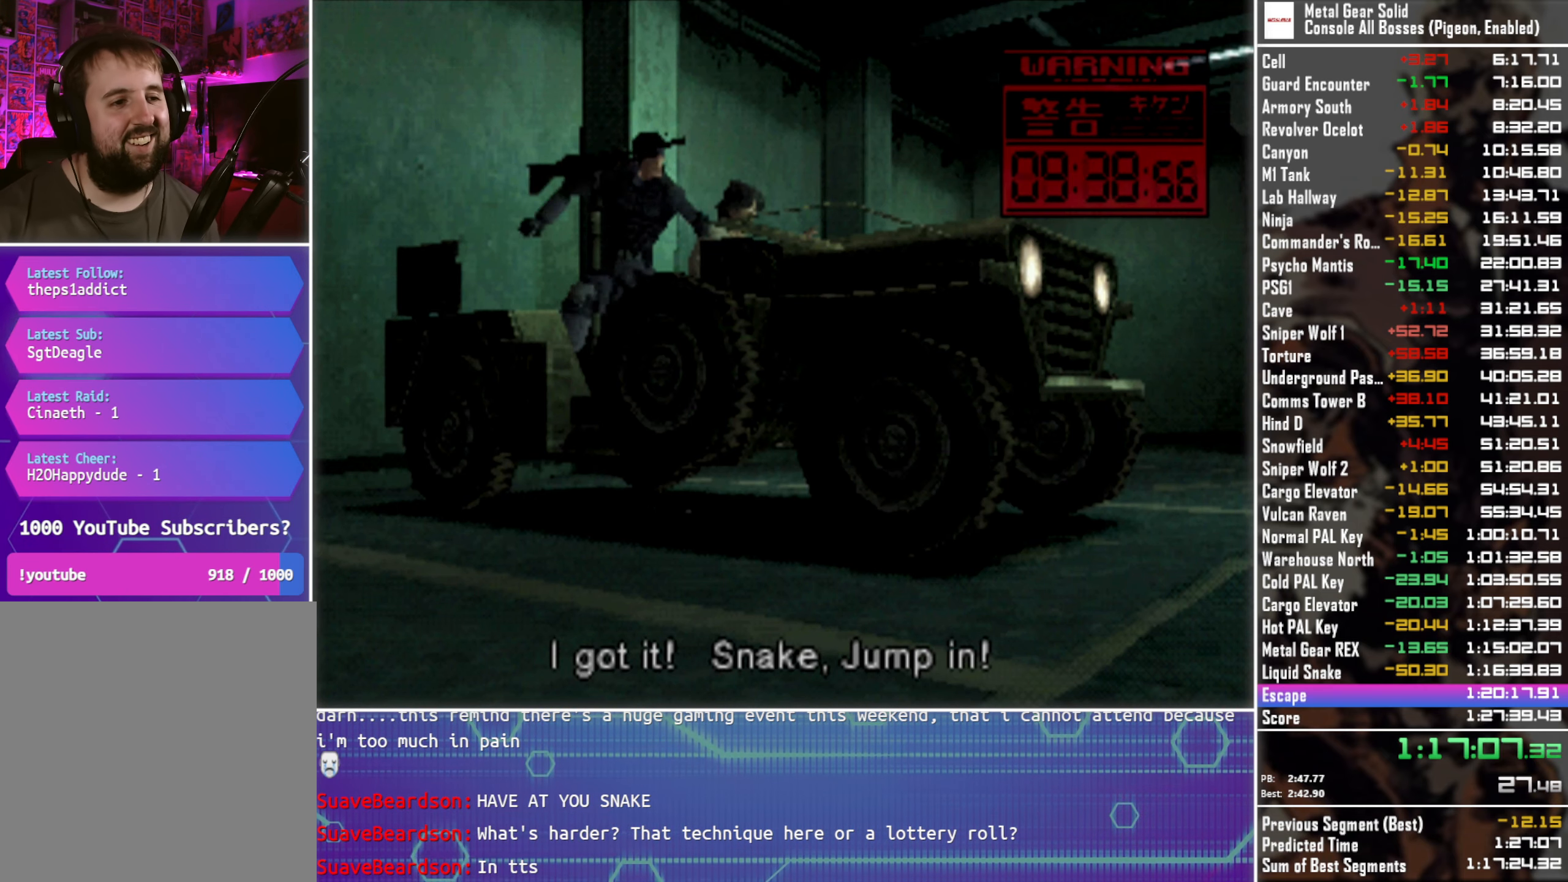
{"buttons": ["SQUARE", "TRIANGLE", "DPAD_LEFT"], "left_stick": "center", "events": []}
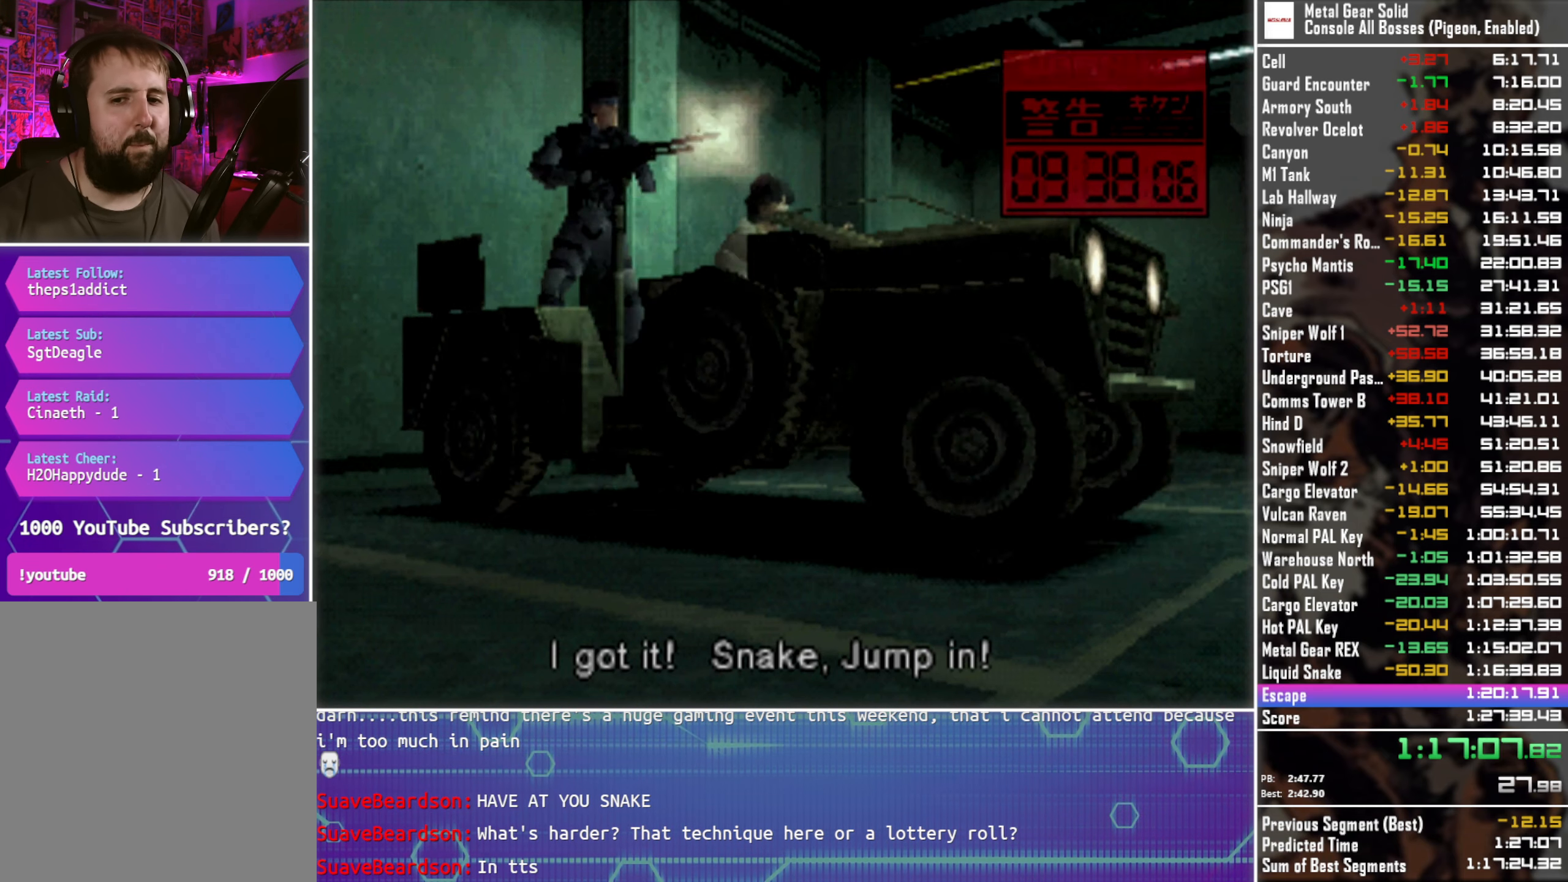
{"buttons": ["SQUARE", "TRIANGLE", "DPAD_LEFT"], "left_stick": "center", "events": []}
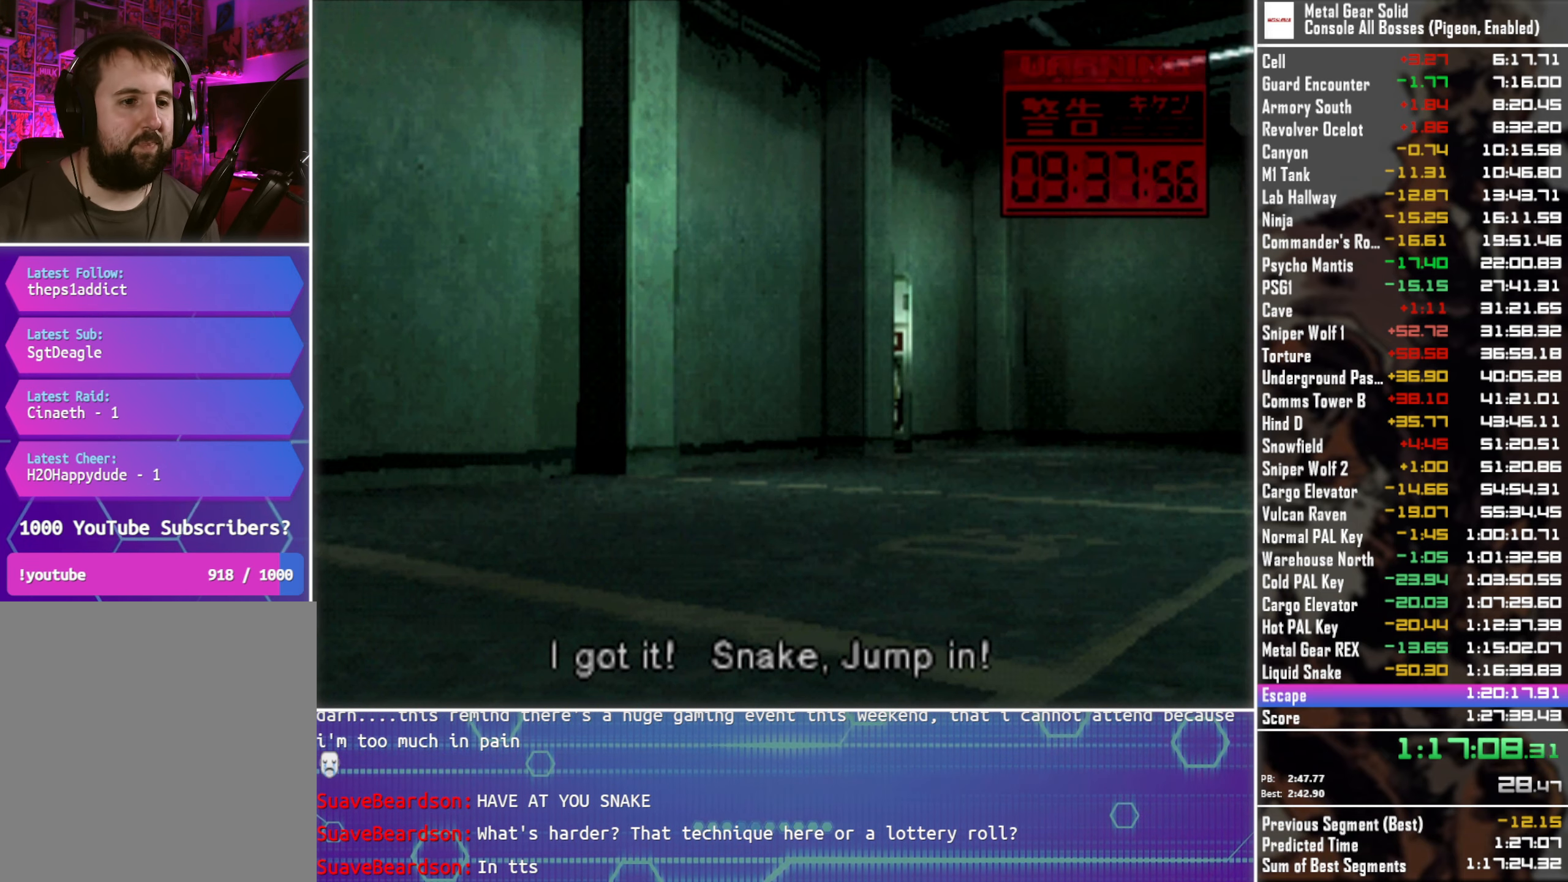
{"buttons": ["SQUARE", "TRIANGLE"], "left_stick": "center", "events": [[167, "DPAD_LEFT", "up"]]}
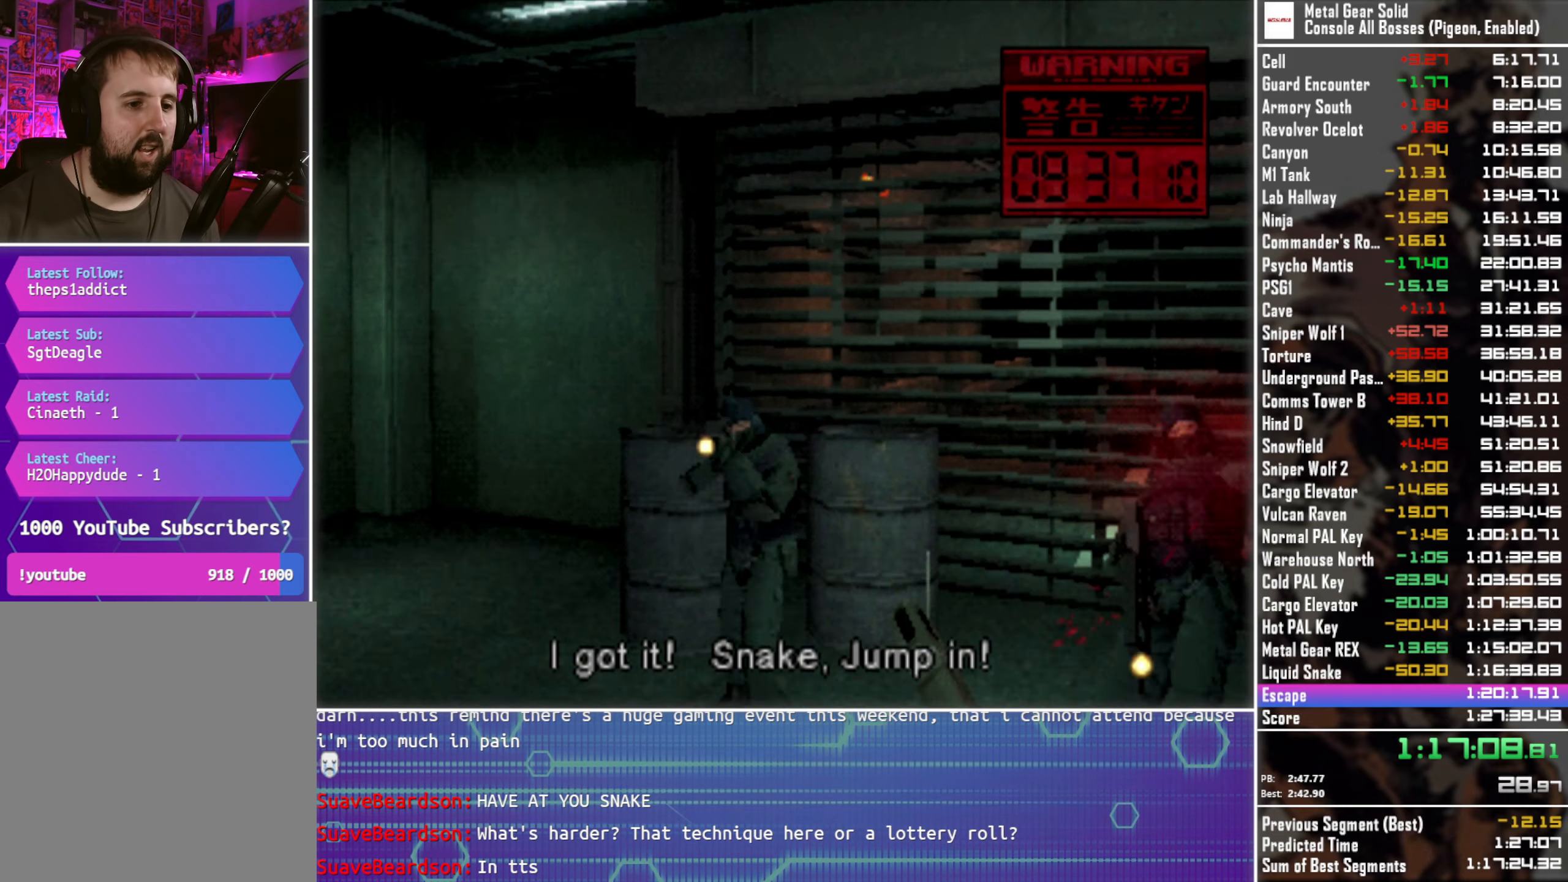
{"buttons": ["SQUARE", "TRIANGLE"], "left_stick": "center", "events": []}
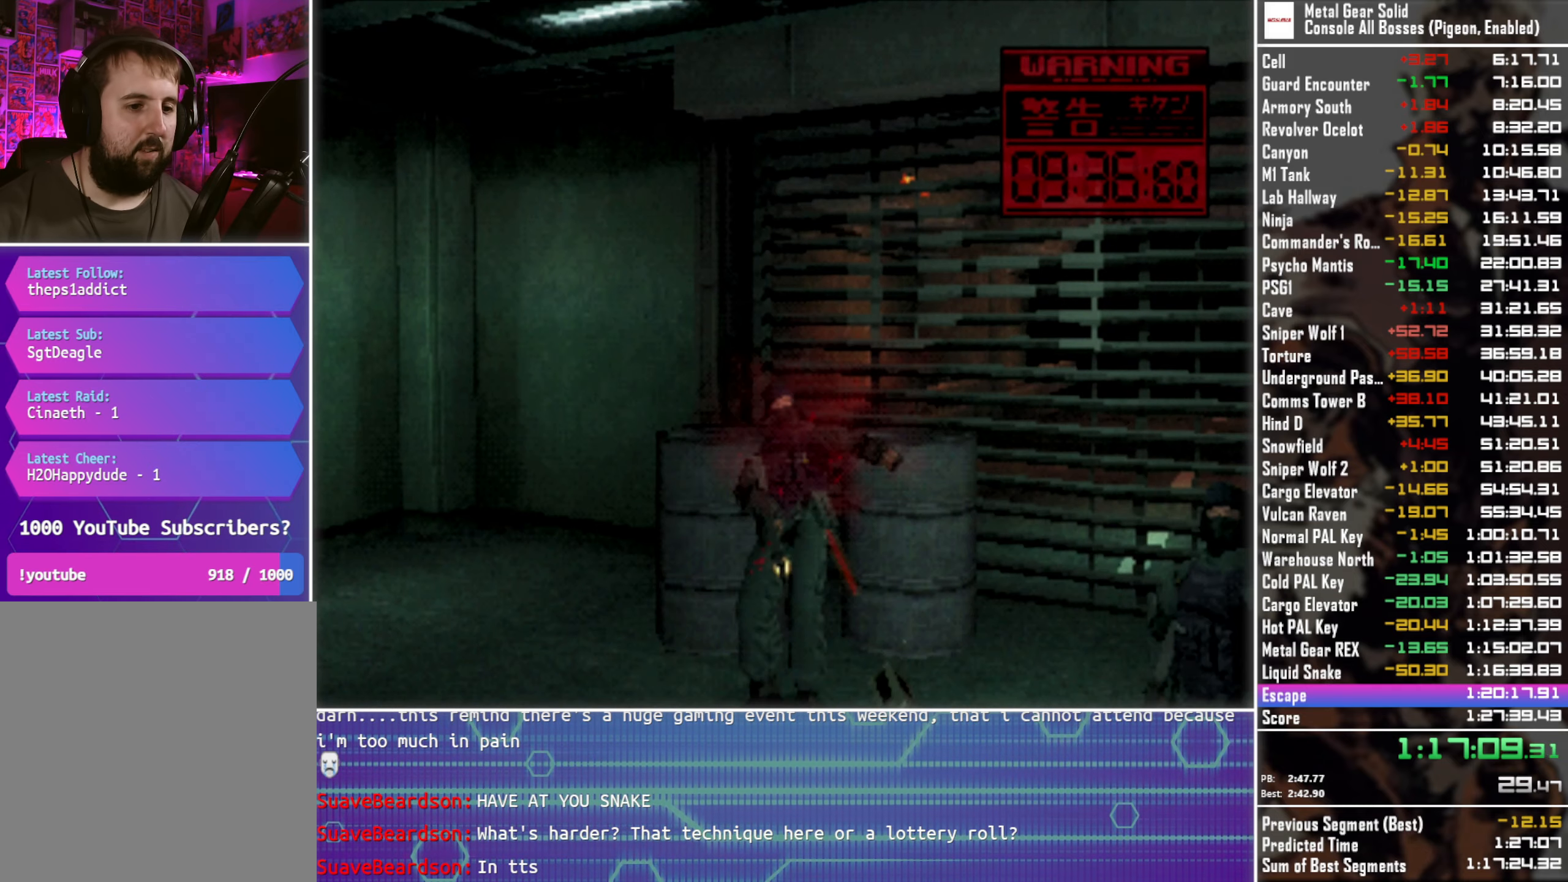
{"buttons": ["SQUARE", "TRIANGLE"], "left_stick": "center", "events": []}
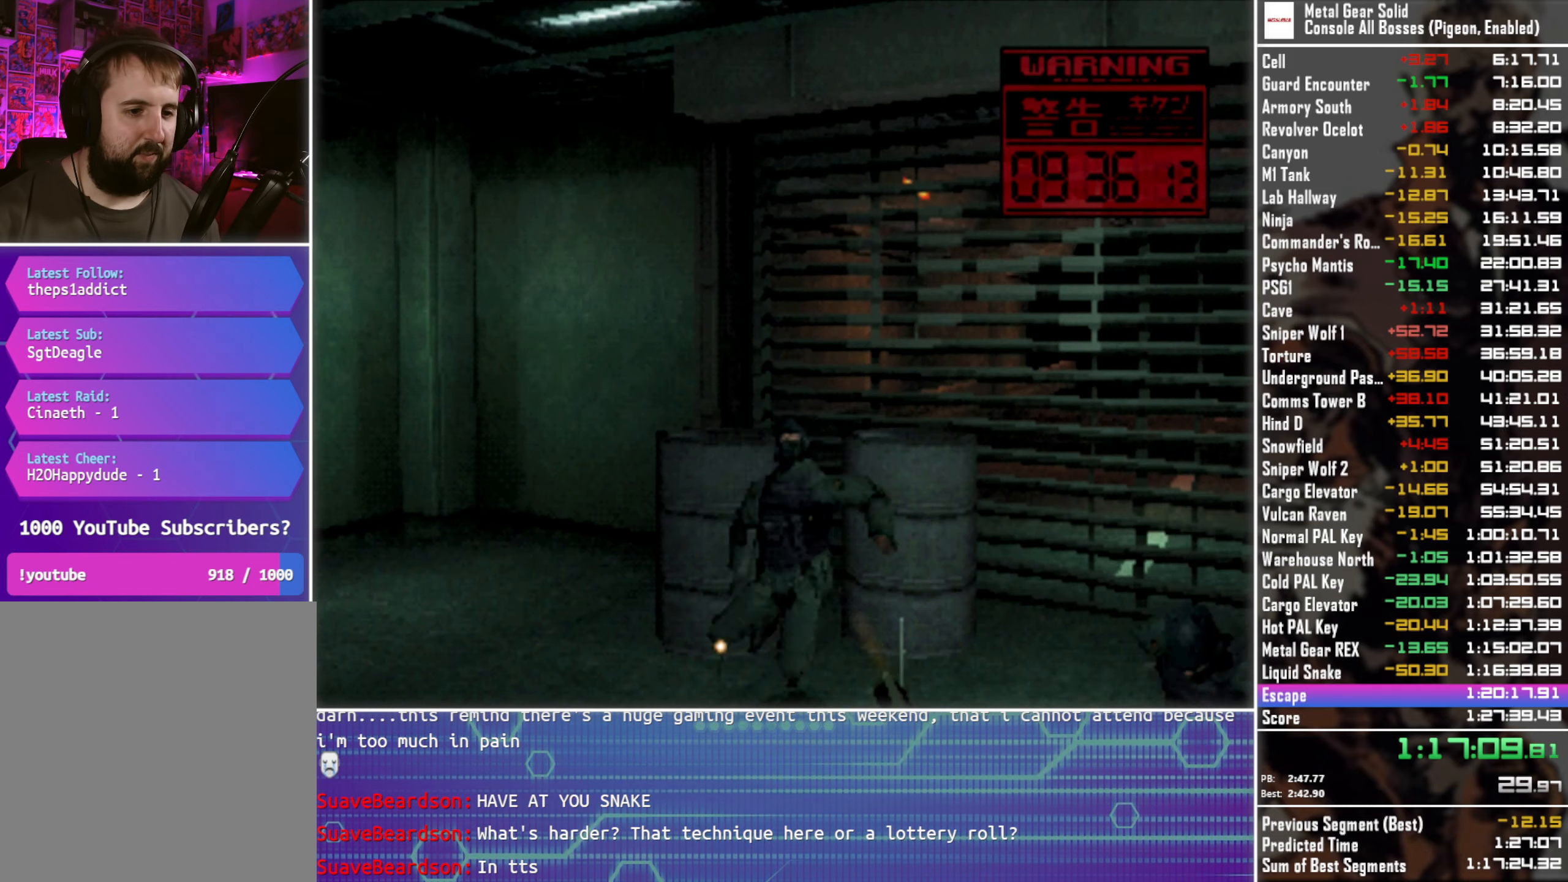
{"buttons": ["SQUARE", "DPAD_RIGHT"], "left_stick": "center", "events": [[83, "DPAD_RIGHT", "down"], [167, "TRIANGLE", "up"]]}
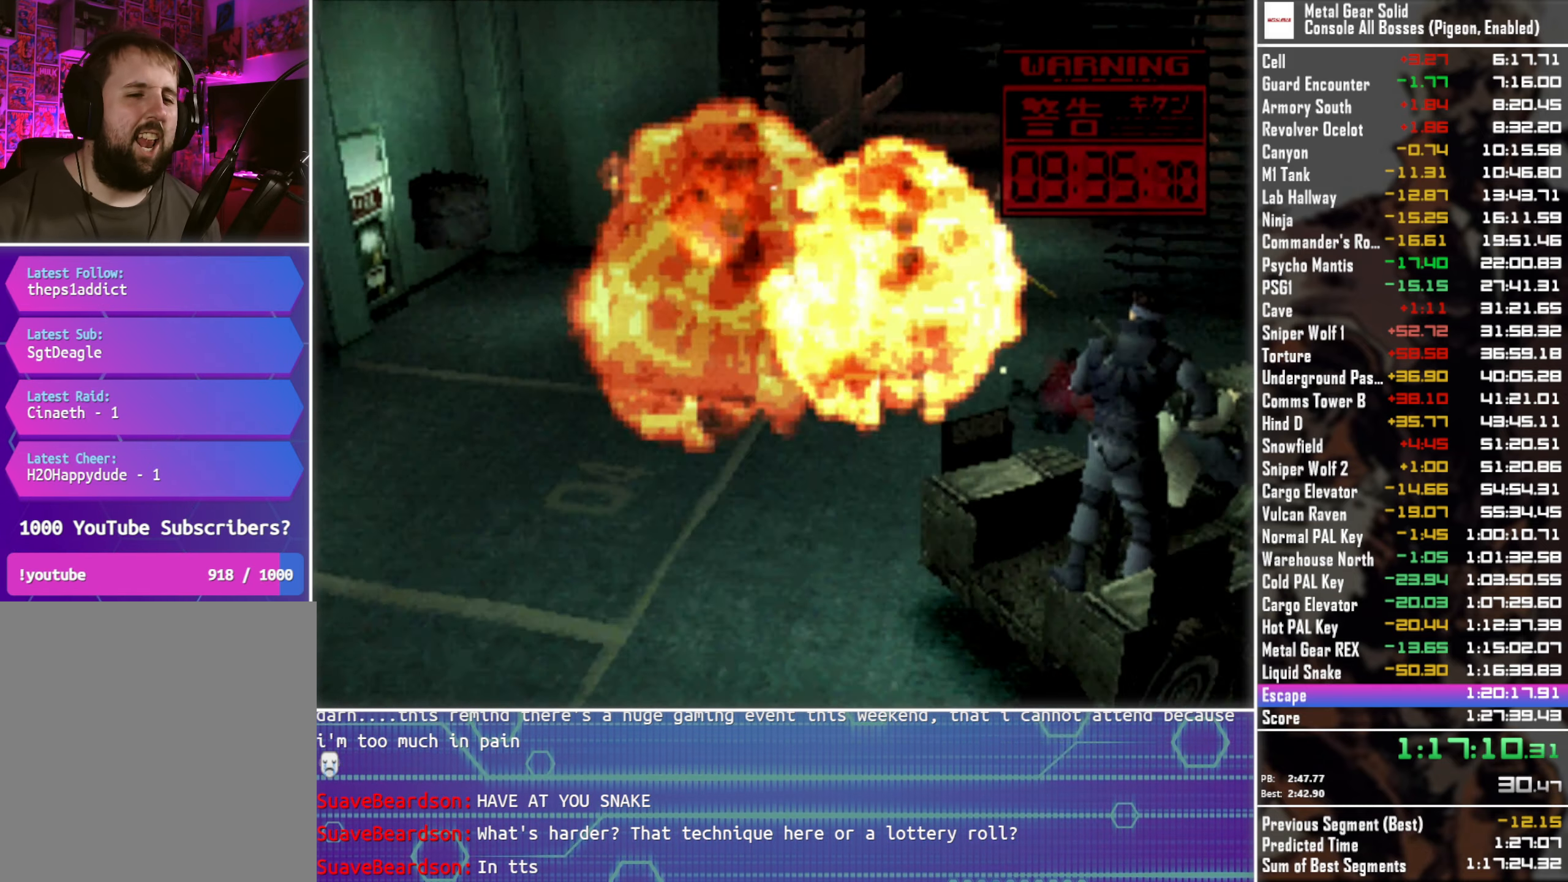
{"buttons": ["SQUARE", "DPAD_RIGHT"], "left_stick": "center", "events": []}
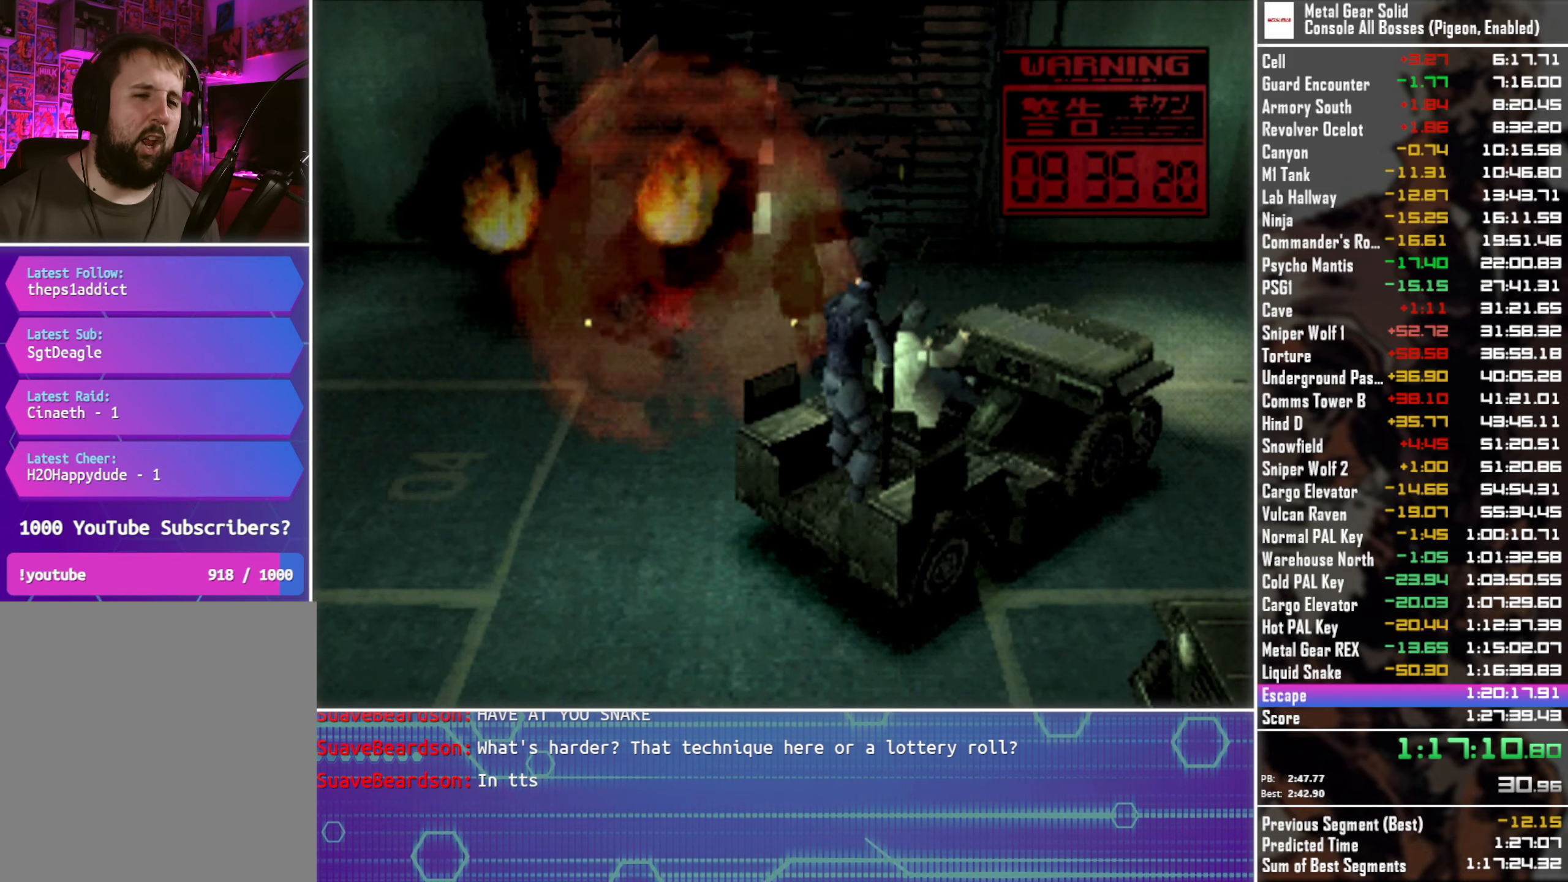
{"buttons": ["SQUARE", "DPAD_RIGHT"], "left_stick": "center", "events": []}
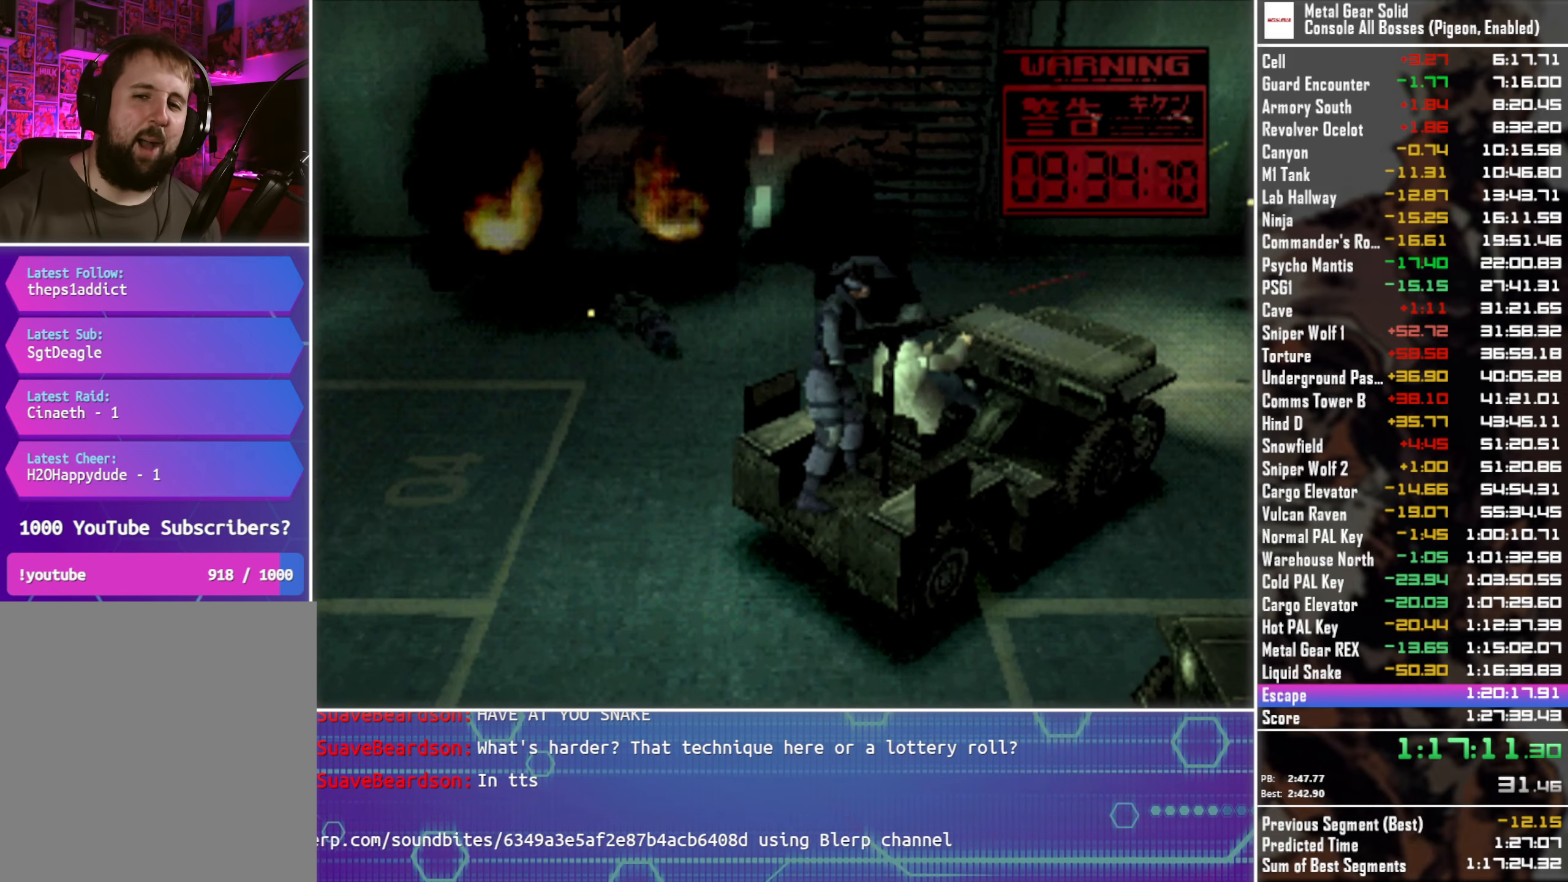
{"buttons": ["SQUARE", "DPAD_LEFT"], "left_stick": "center", "events": [[33, "DPAD_RIGHT", "up"], [117, "DPAD_LEFT", "down"]]}
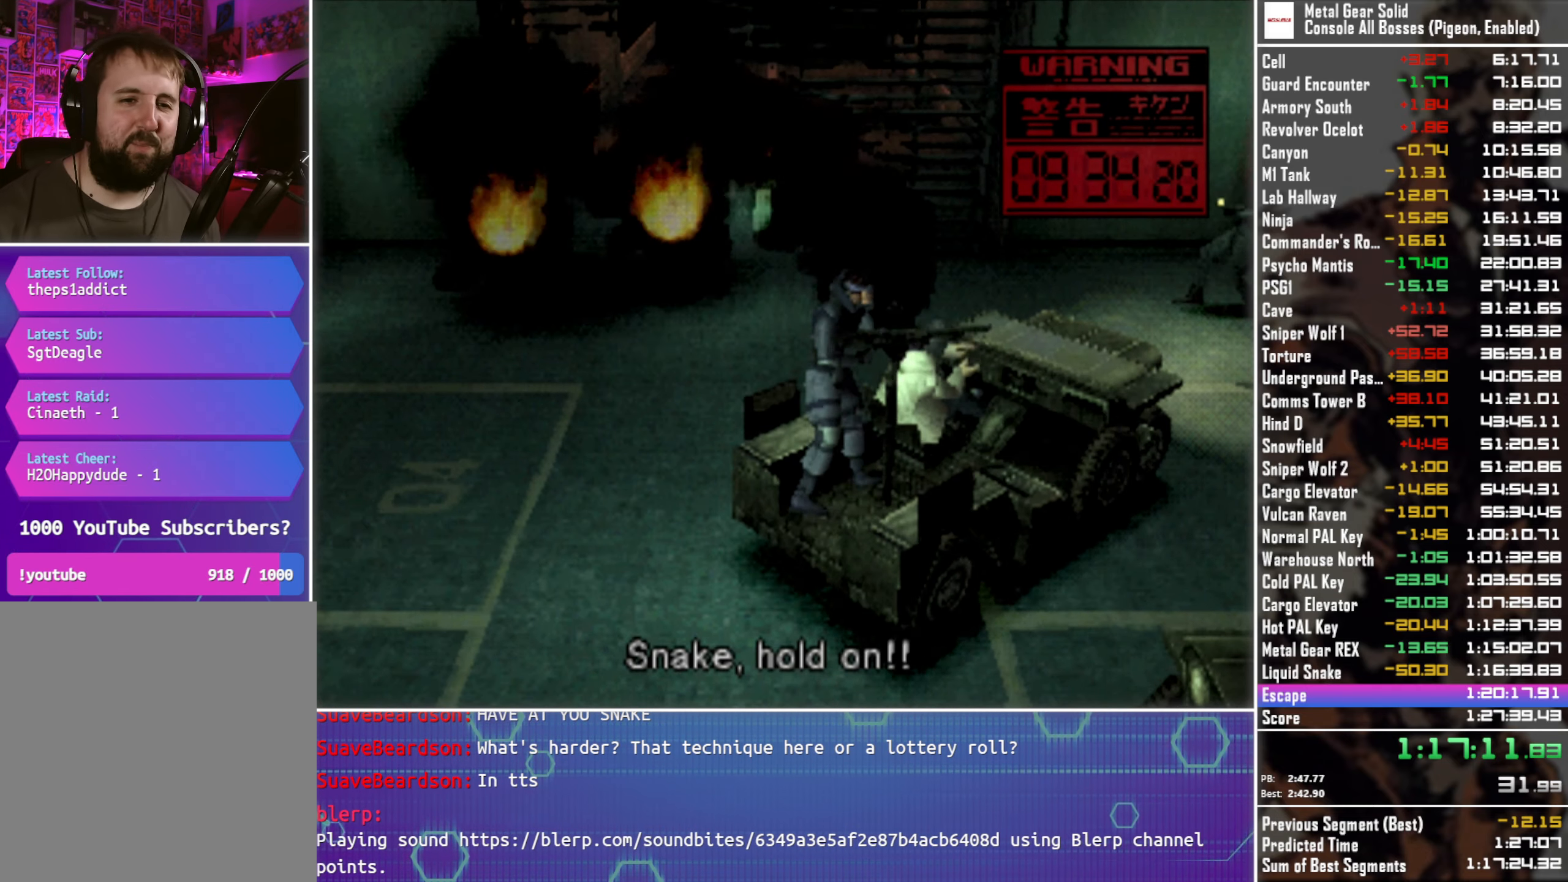
{"buttons": ["SQUARE"], "left_stick": "center", "events": [[83, "DPAD_LEFT", "up"], [233, "DPAD_RIGHT", "down"], [333, "DPAD_RIGHT", "up"]]}
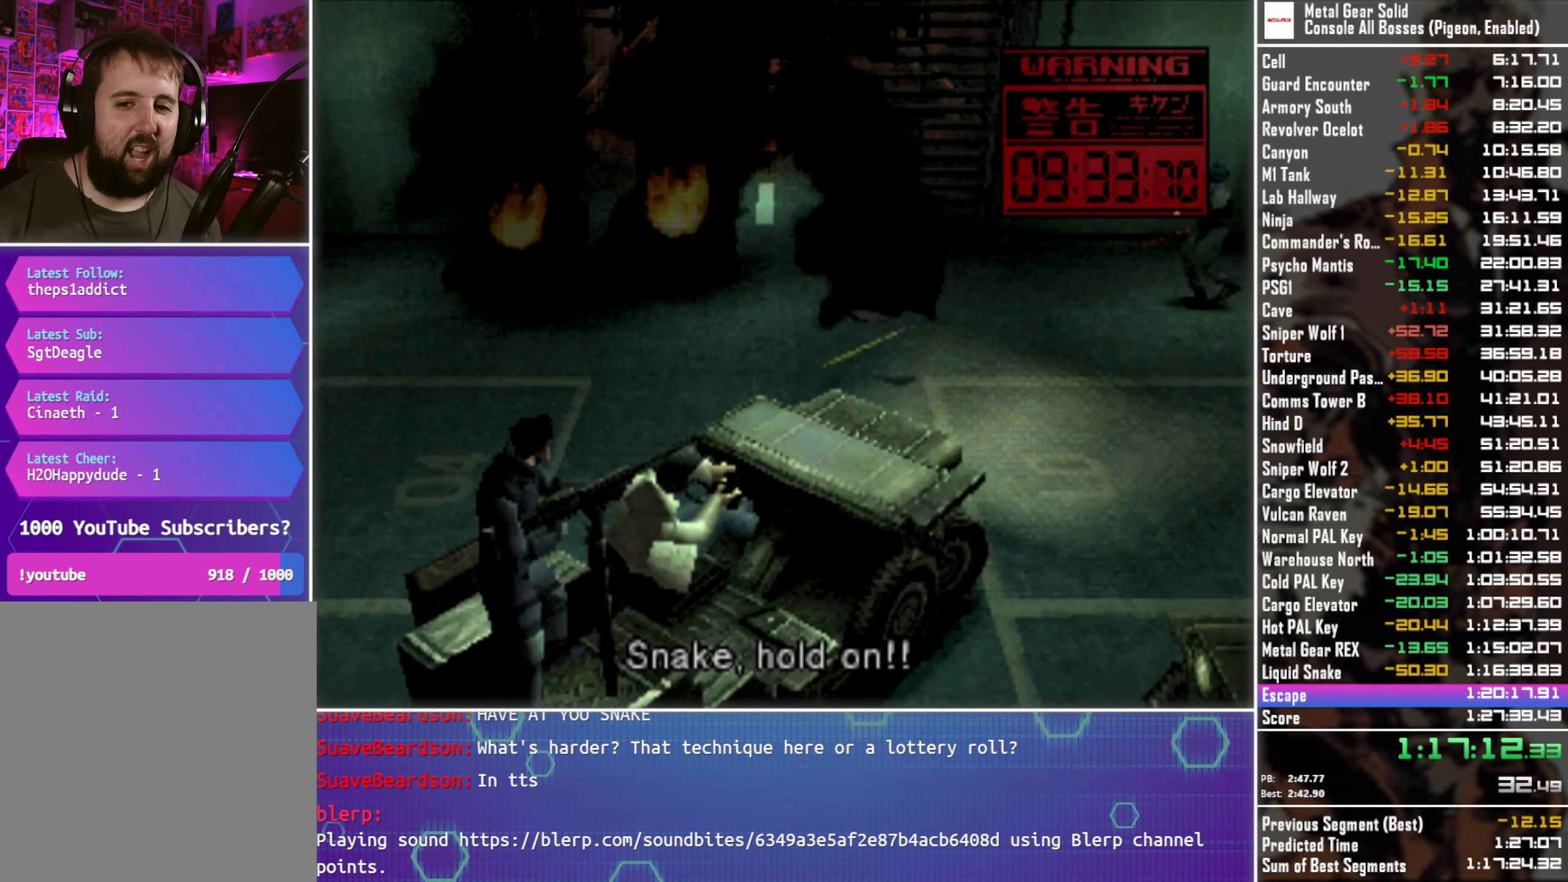
{"buttons": ["SQUARE", "DPAD_RIGHT"], "left_stick": "center", "events": [[350, "DPAD_RIGHT", "down"]]}
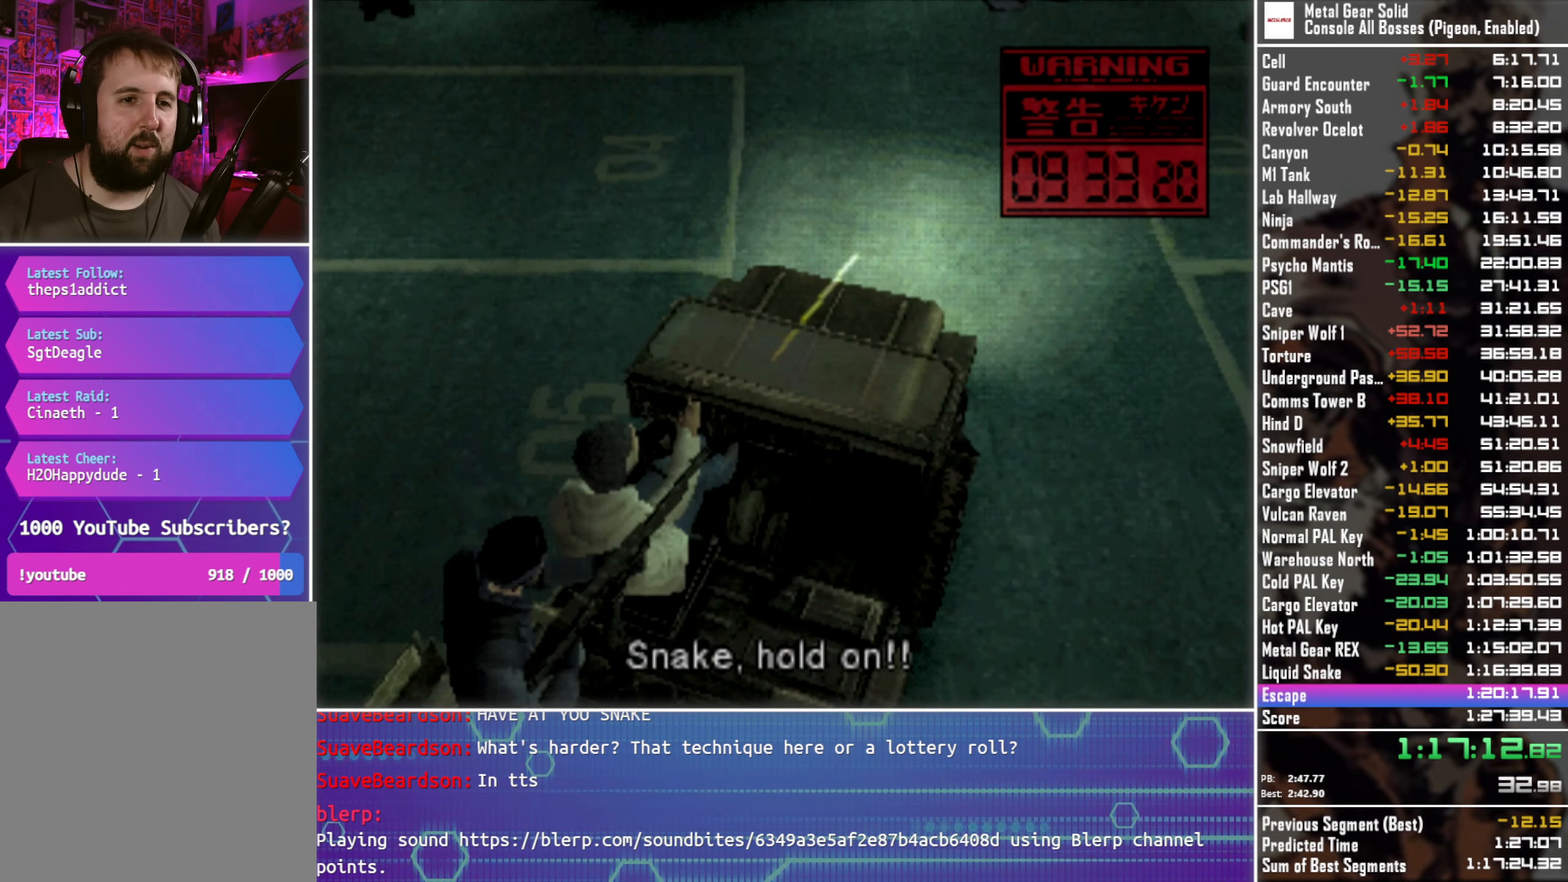
{"buttons": ["SQUARE"], "left_stick": "center", "events": [[450, "DPAD_RIGHT", "up"]]}
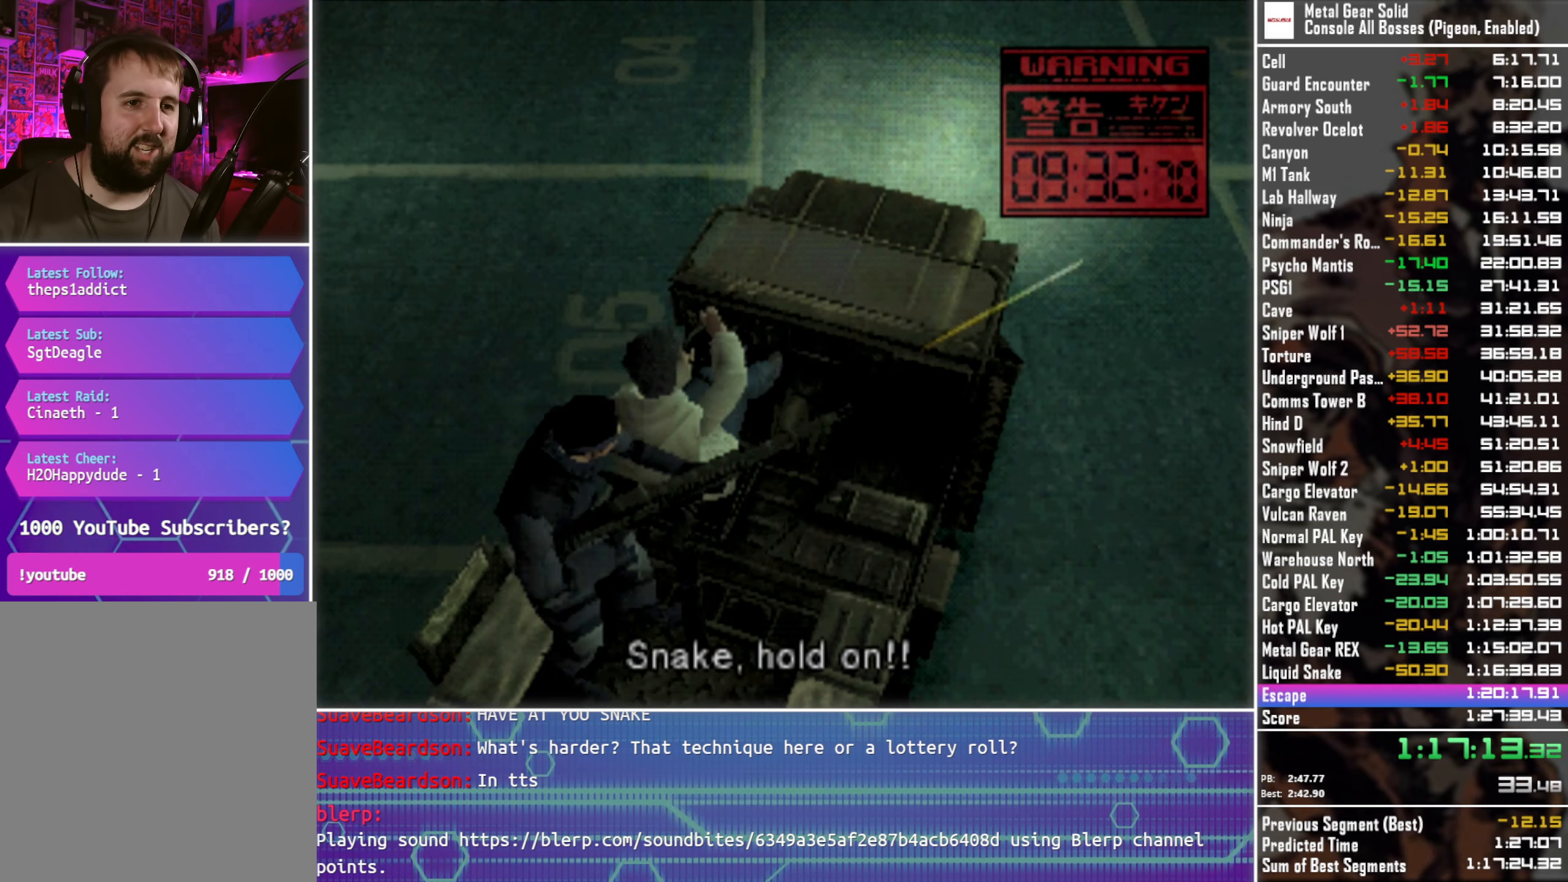
{"buttons": ["SQUARE", "DPAD_RIGHT"], "left_stick": "center", "events": [[317, "DPAD_RIGHT", "down"]]}
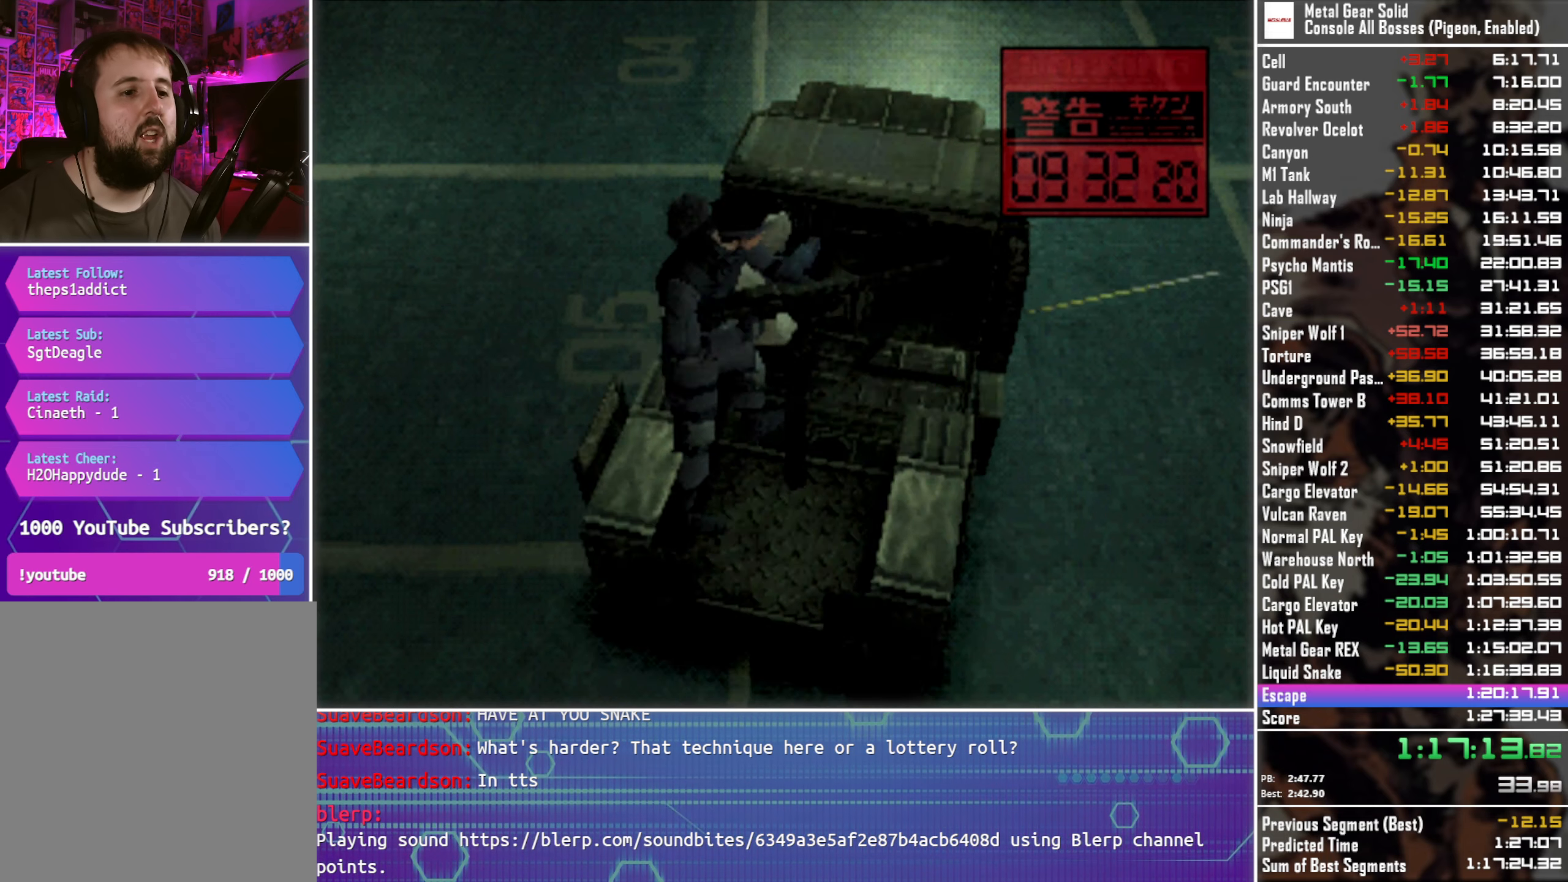
{"buttons": ["SQUARE", "DPAD_RIGHT"], "left_stick": "center", "events": []}
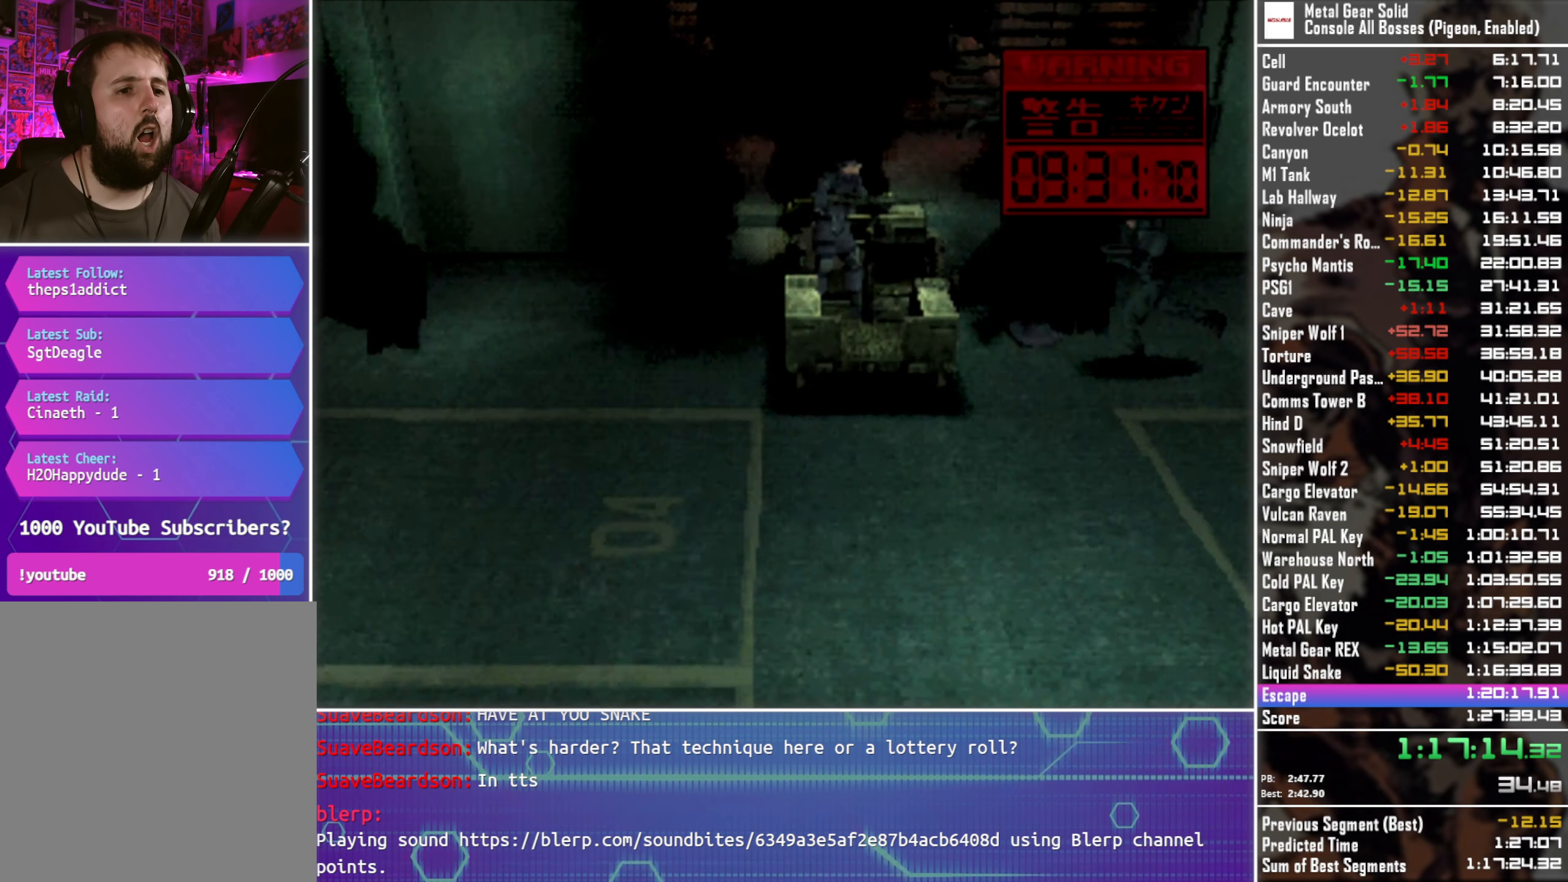
{"buttons": ["SQUARE", "DPAD_RIGHT"], "left_stick": "center", "events": []}
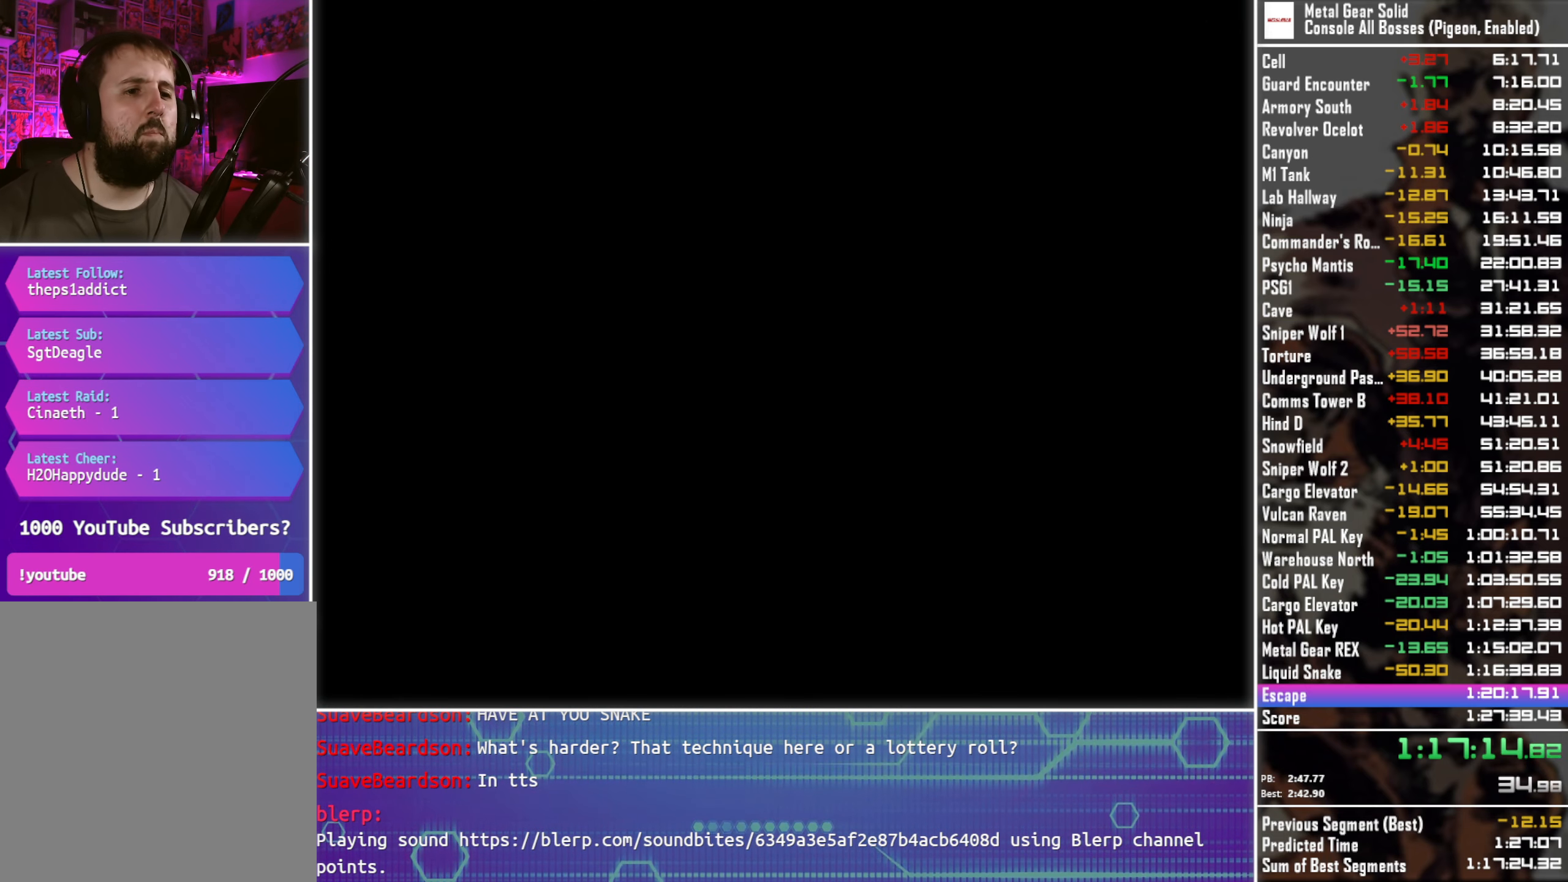
{"buttons": [], "left_stick": "center", "events": [[100, "SQUARE", "up"], [384, "DPAD_RIGHT", "up"]]}
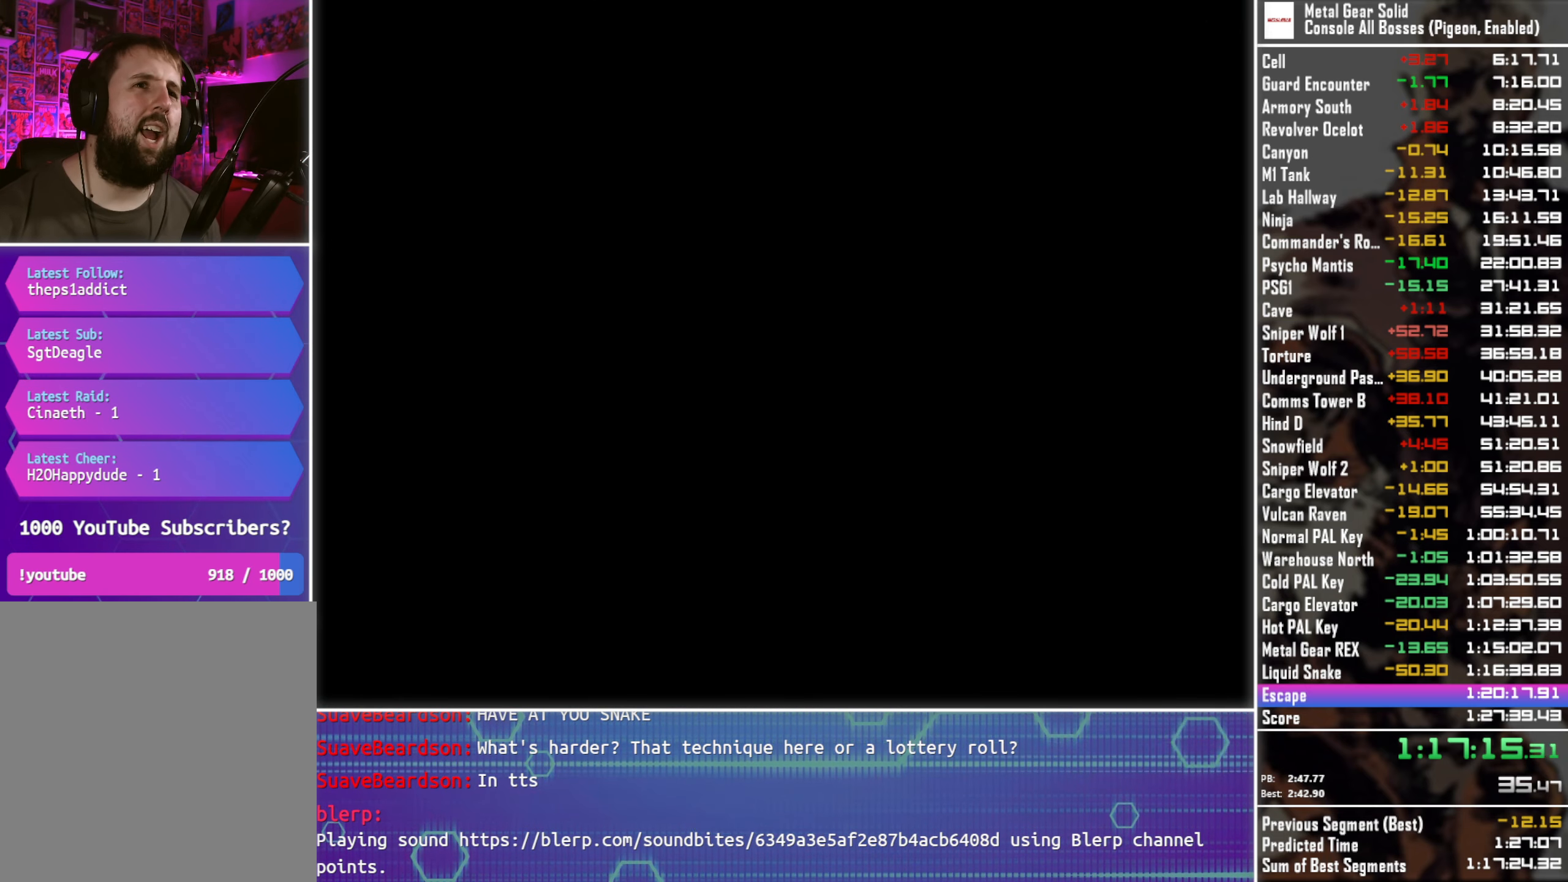
{"buttons": [], "left_stick": "center", "events": []}
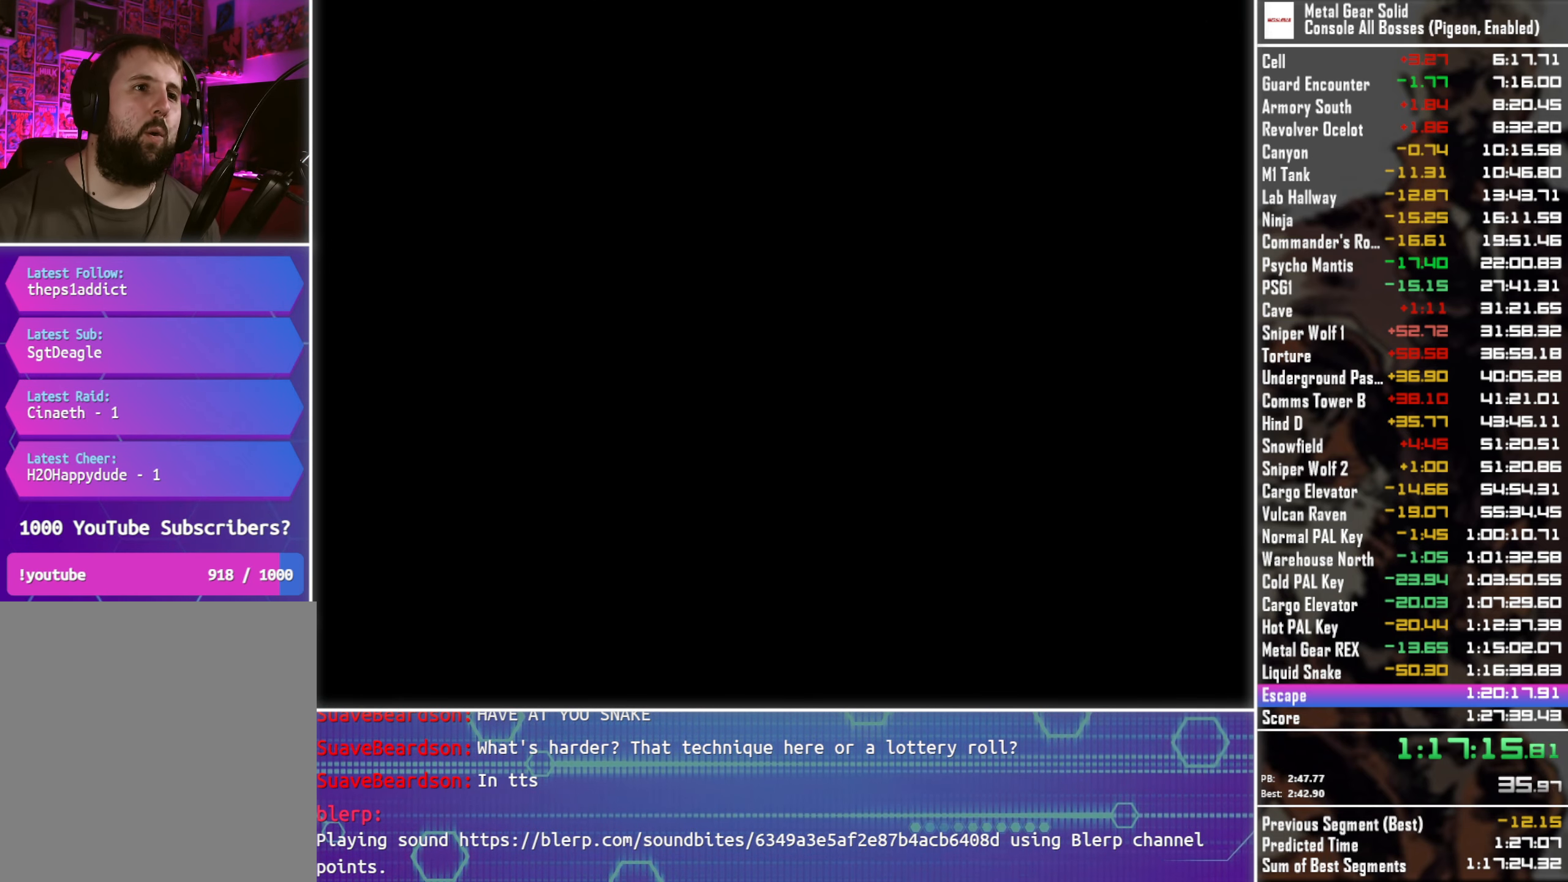
{"buttons": [], "left_stick": "center", "events": []}
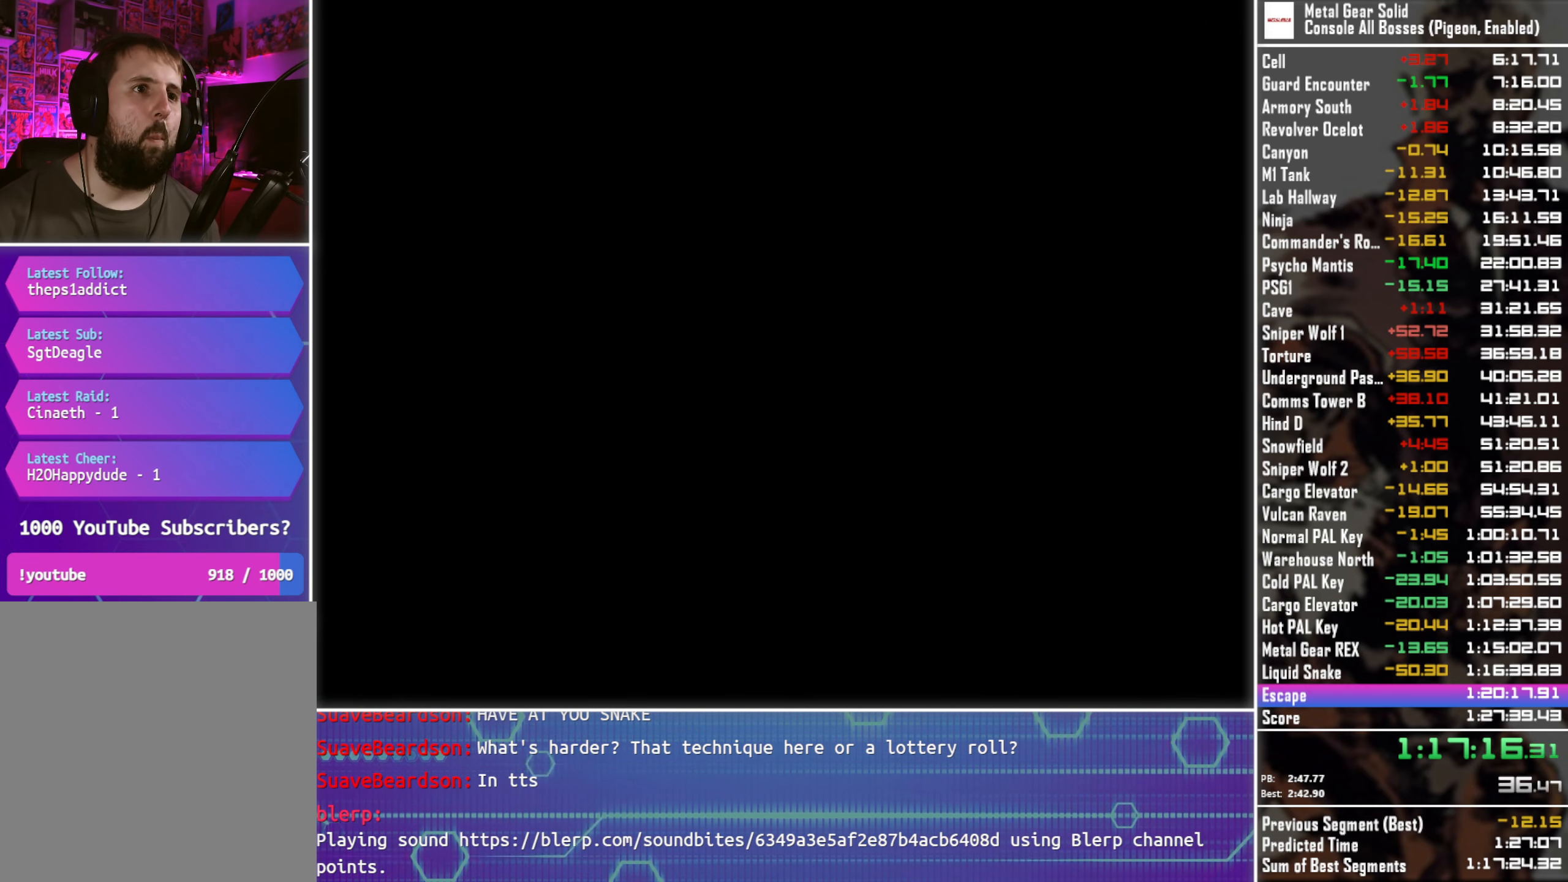
{"buttons": [], "left_stick": "center", "events": []}